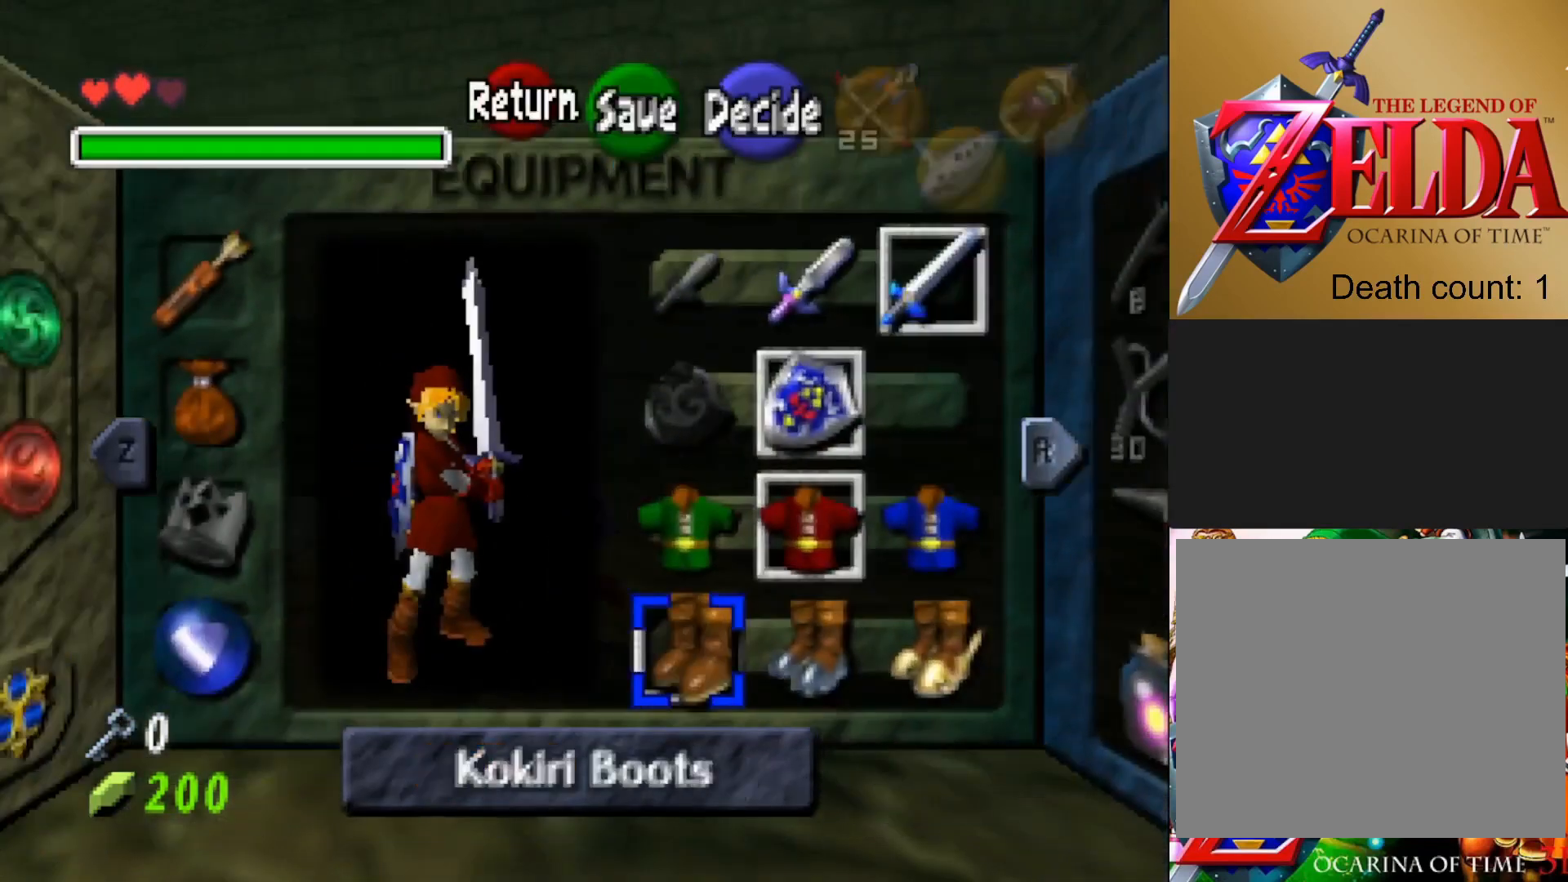
Gameplay with a controller (PlayStation layout); each line is a JSON object with the inputs held at the frame after it. "events" lists button and stick changes between this image and that frame as [ms after this image, input, new state], when the widget could be followed in between.
{"buttons": [], "left_stick": "center", "right_stick": "center", "events": [[317, "R2", "down"], [317, "START", "down"], [500, "R2", "up"], [500, "START", "up"]]}
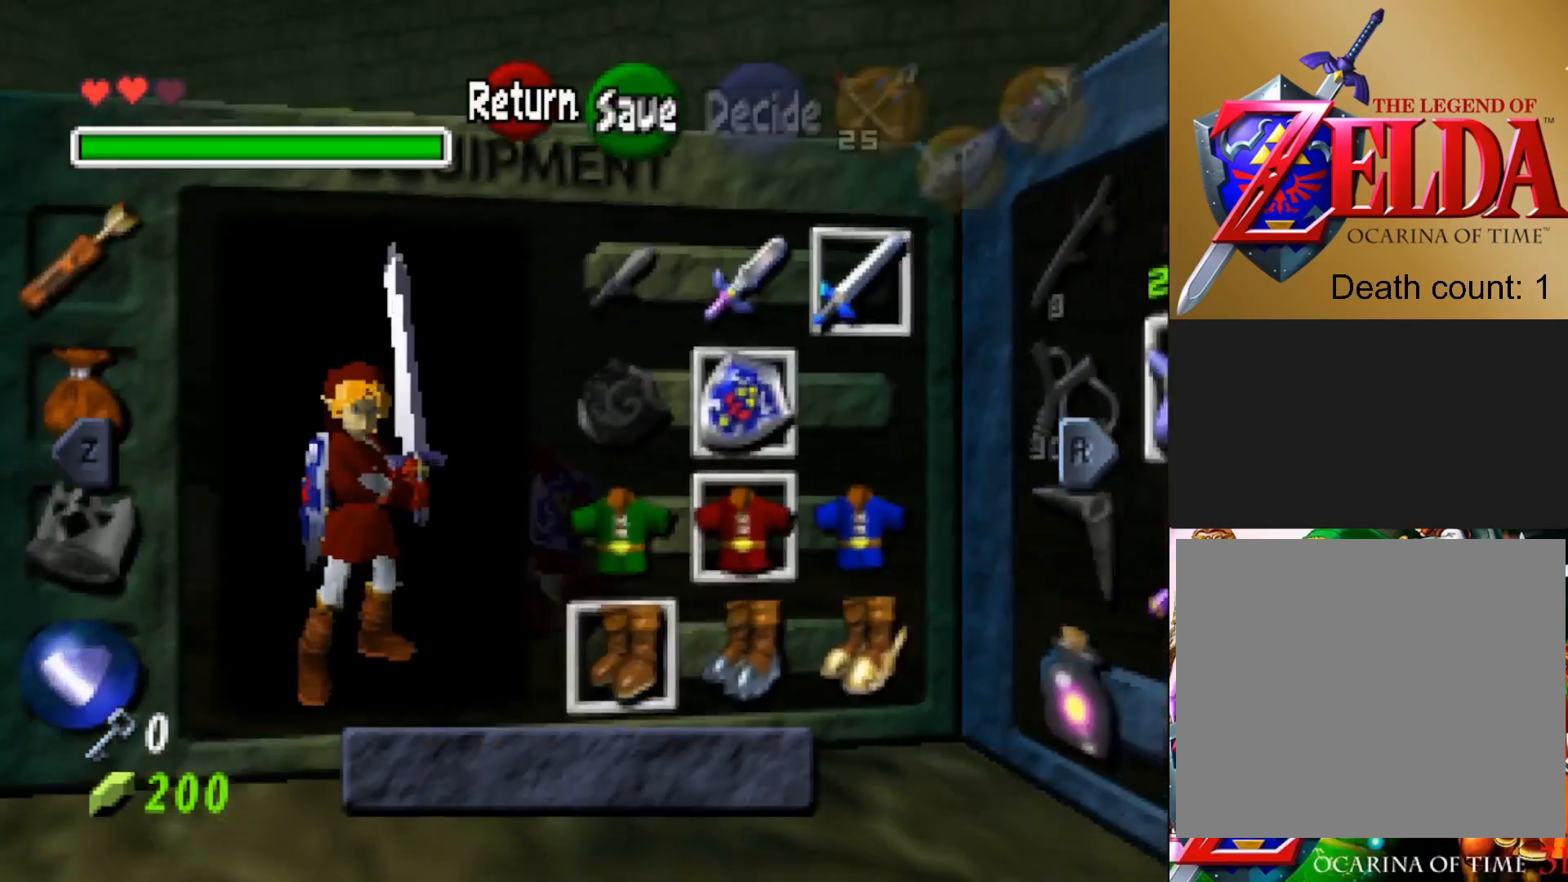
{"buttons": [], "left_stick": "right", "right_stick": "center", "events": [[400, "left_stick", "right"]]}
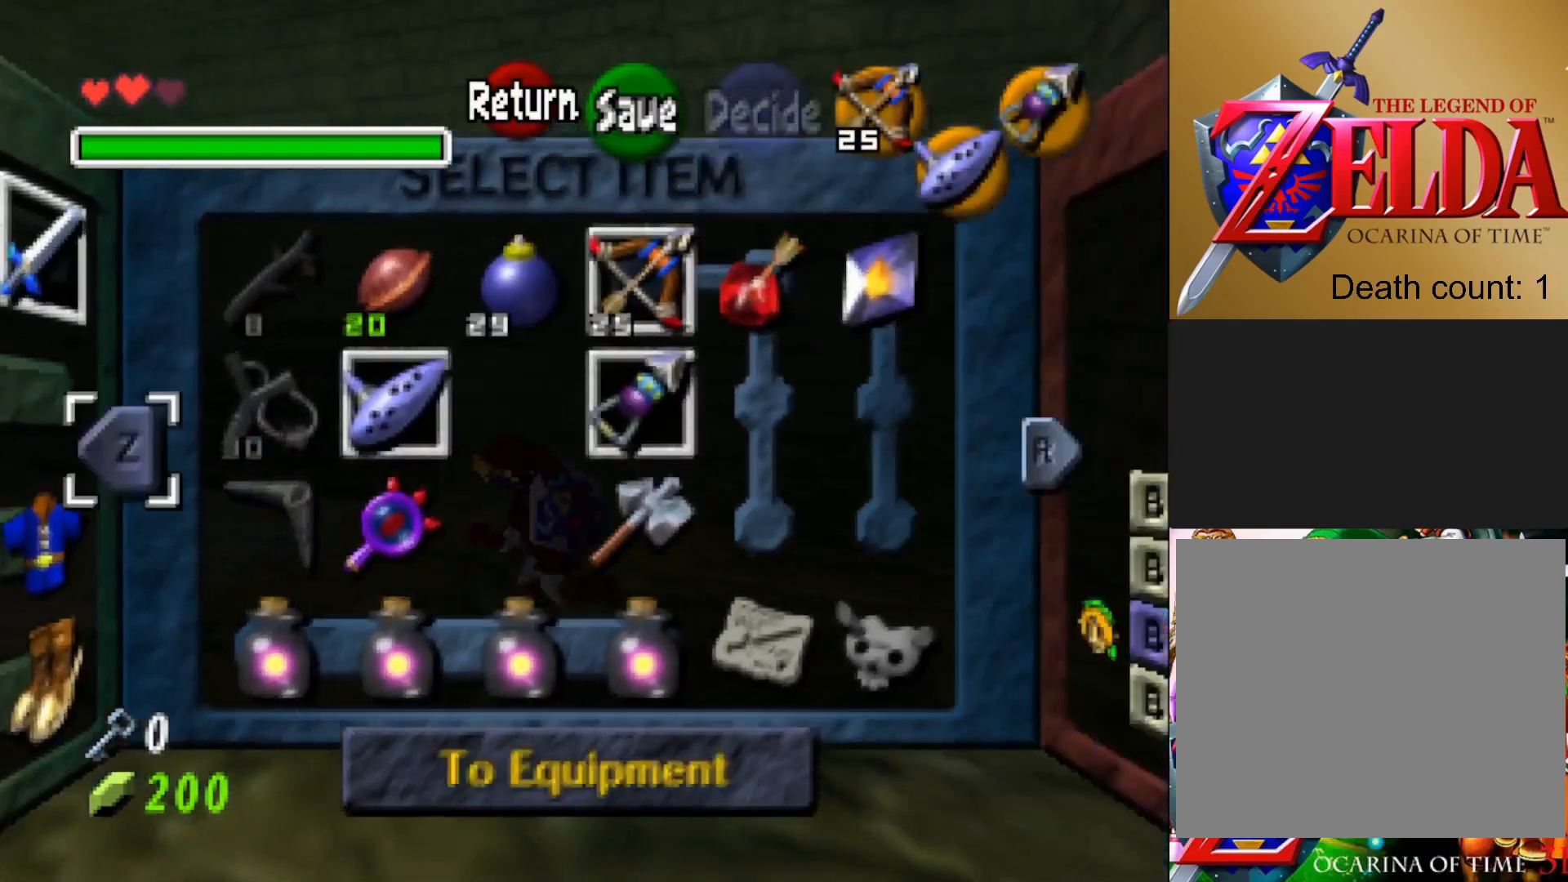
{"buttons": [], "left_stick": "center", "right_stick": "center", "events": [[67, "left_stick", "center"], [217, "left_stick", "right"], [367, "left_stick", "center"]]}
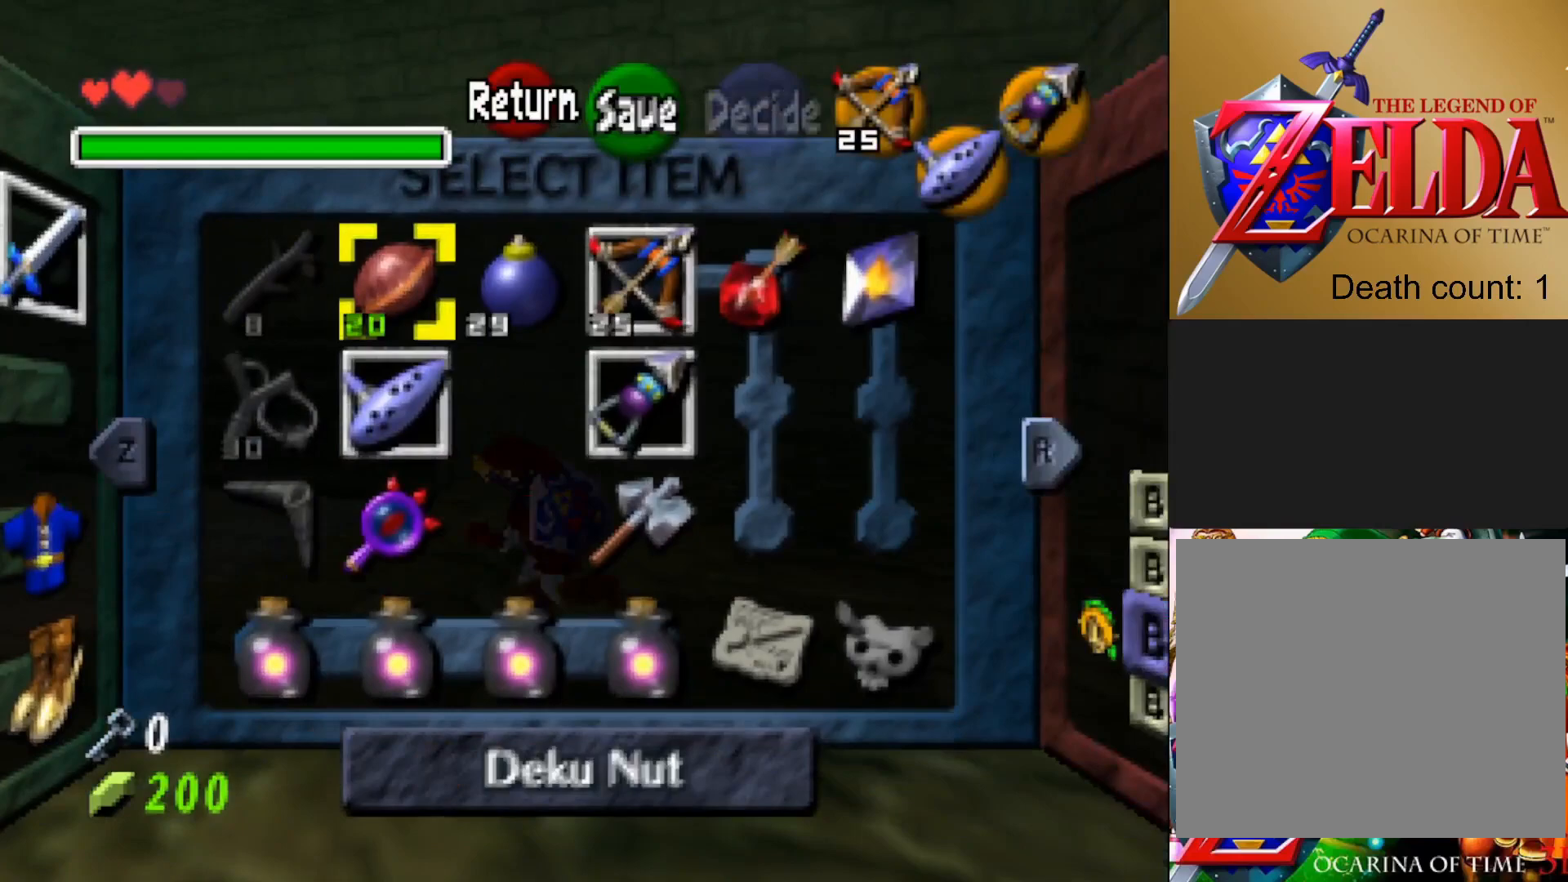
{"buttons": [], "left_stick": "center", "right_stick": "center", "events": [[33, "CIRCLE", "down"], [150, "CIRCLE", "up"]]}
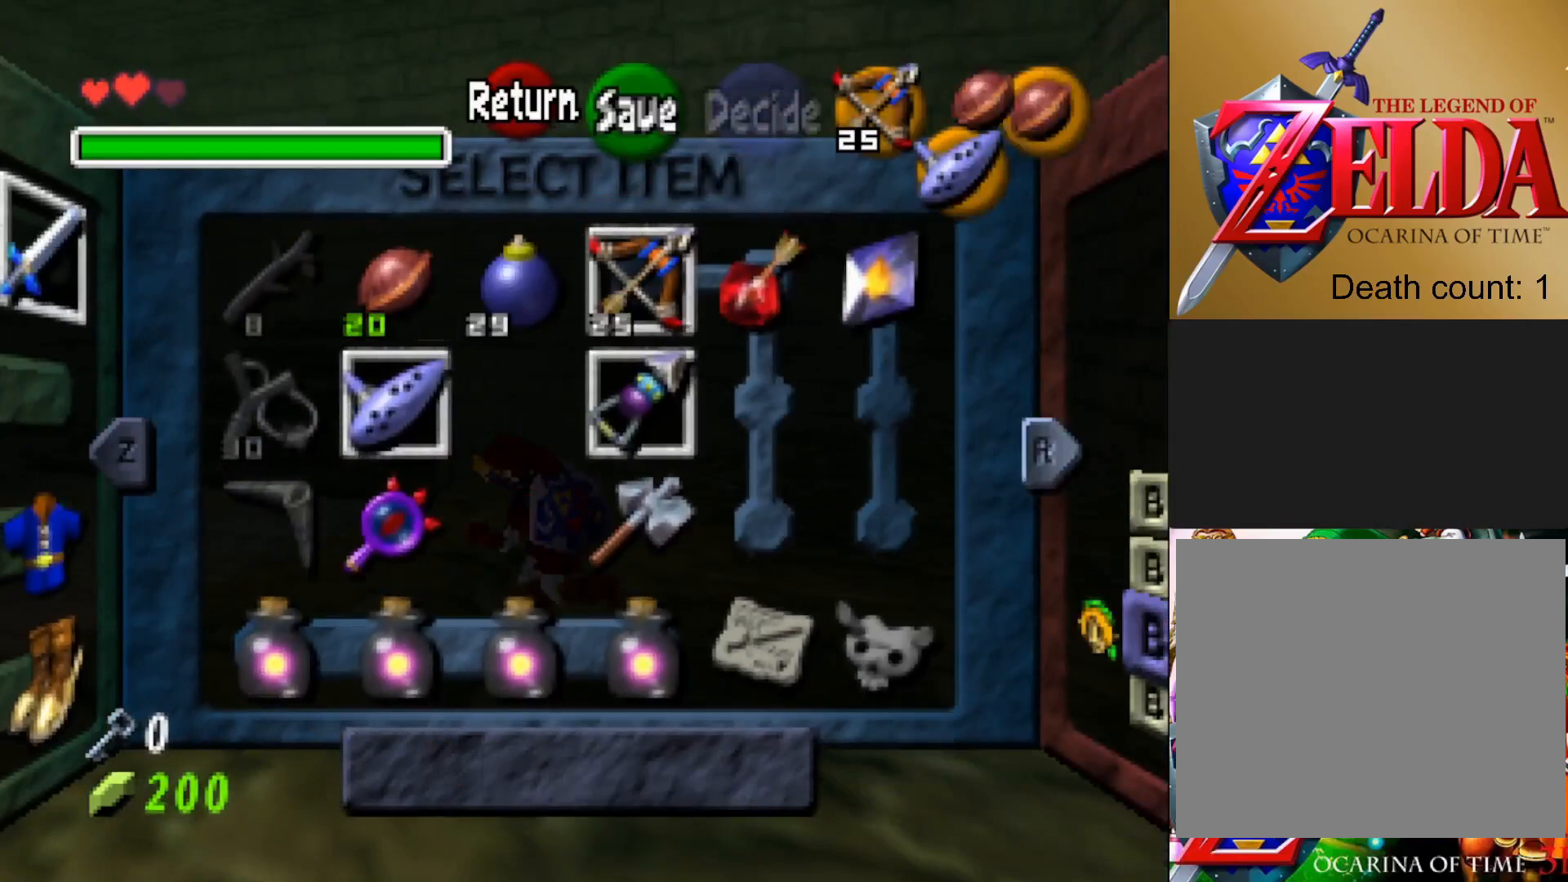
{"buttons": [], "left_stick": "up", "right_stick": "center", "events": [[383, "left_stick", "up"]]}
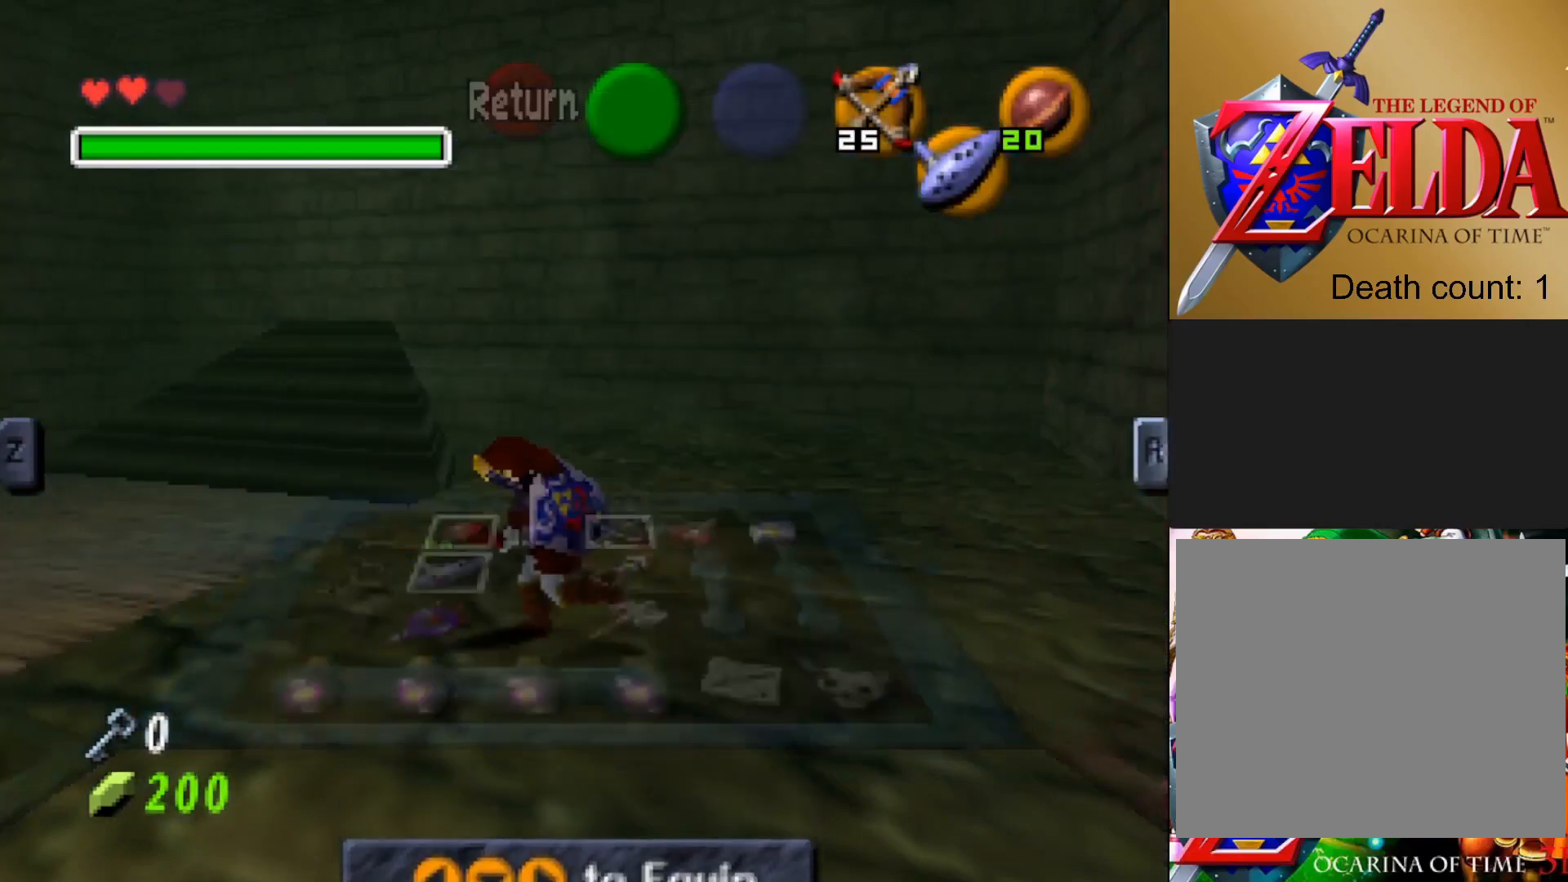
{"buttons": [], "left_stick": "up", "right_stick": "center", "events": []}
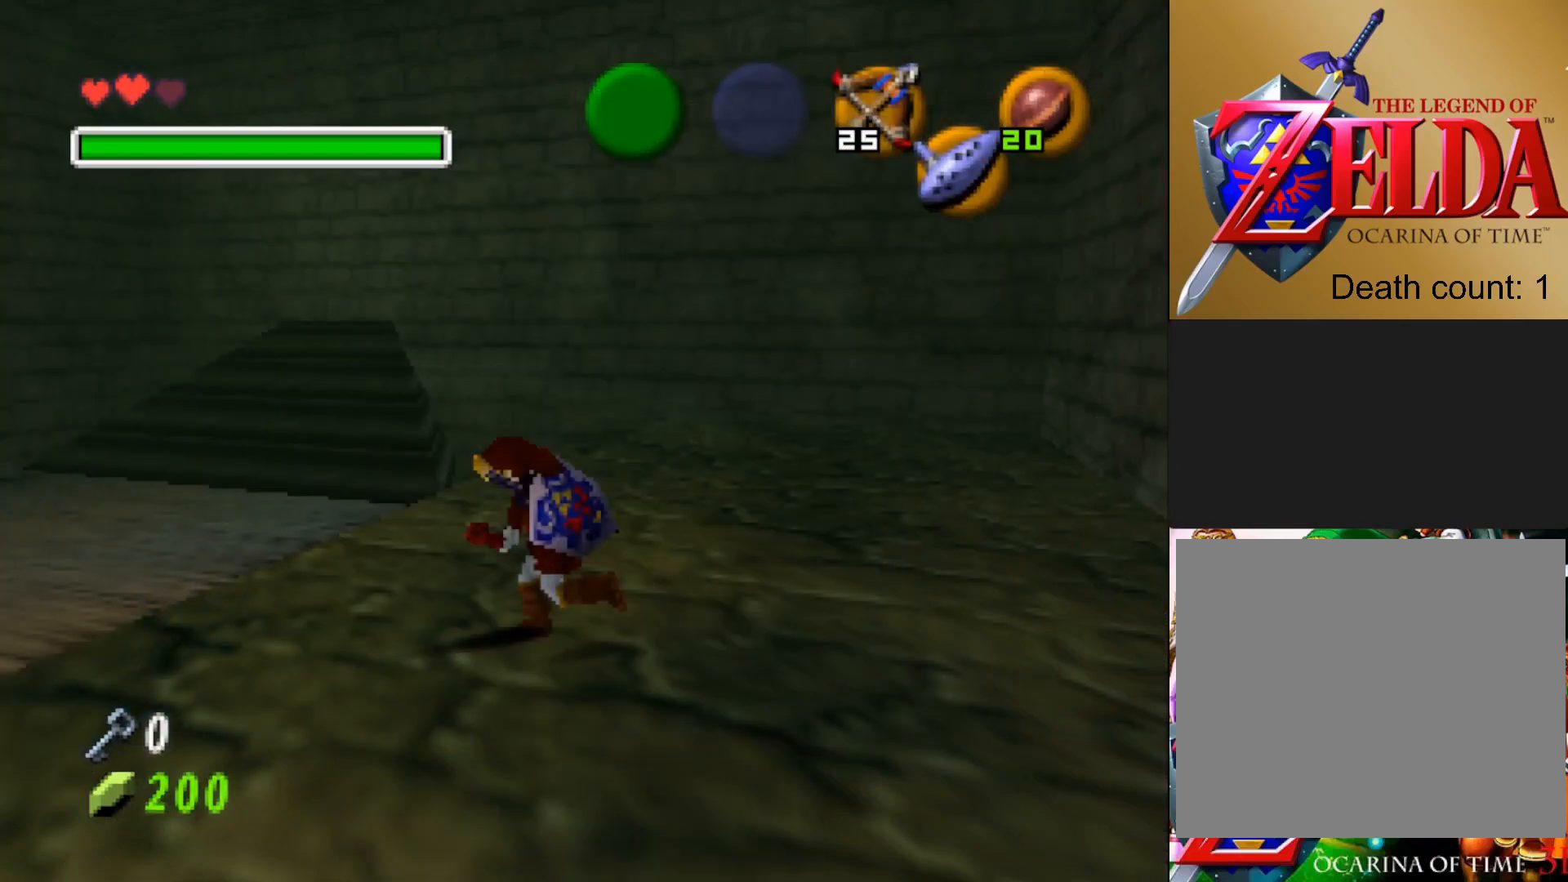
{"buttons": [], "left_stick": "up", "right_stick": "center", "events": []}
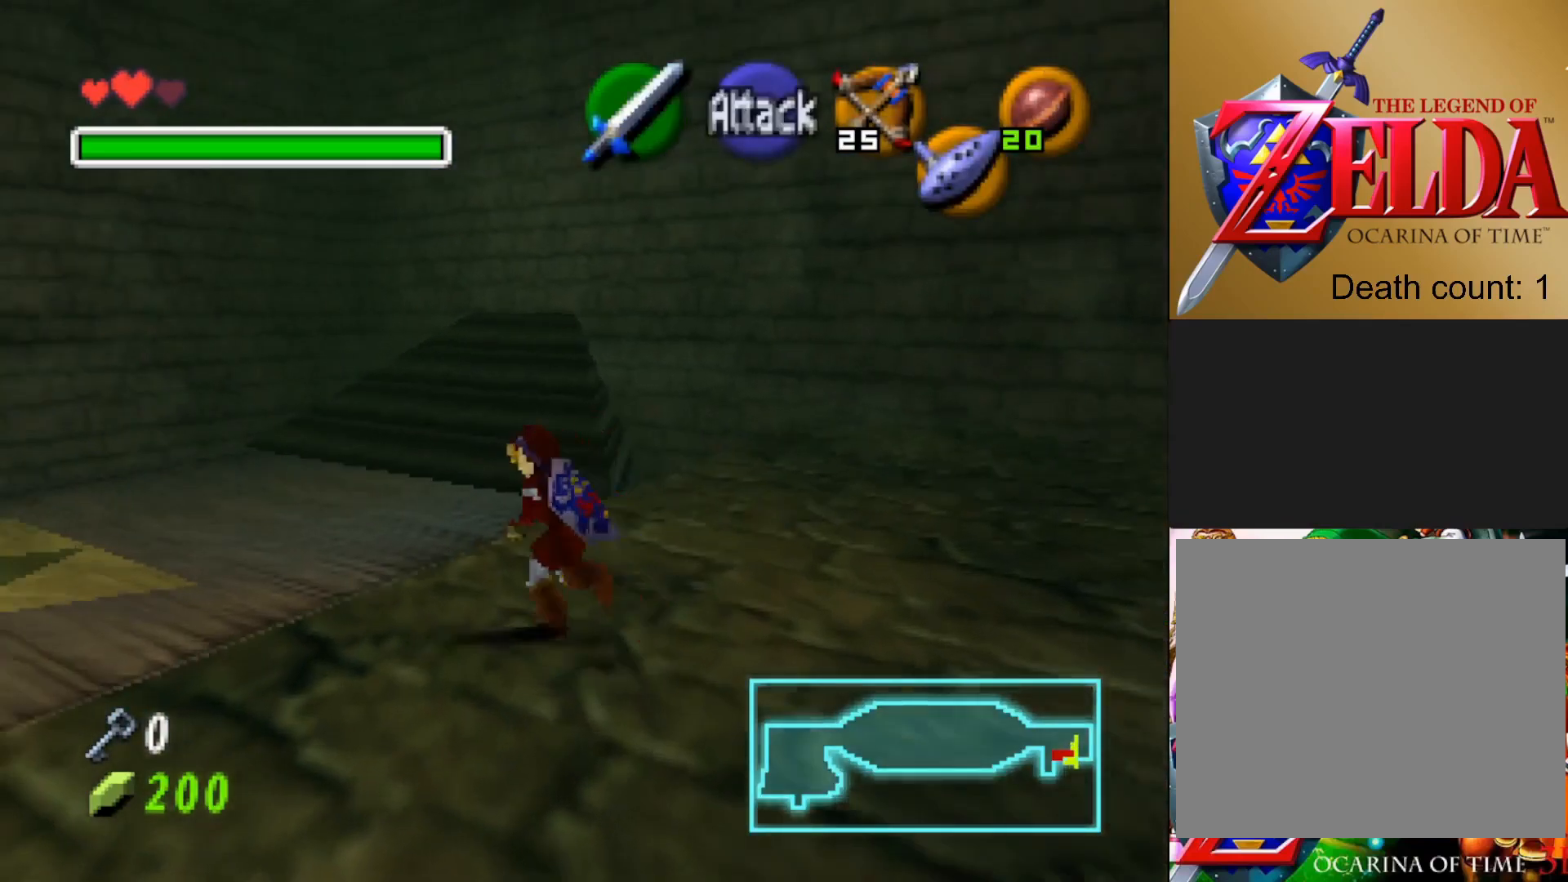
{"buttons": [], "left_stick": "up", "right_stick": "center", "events": []}
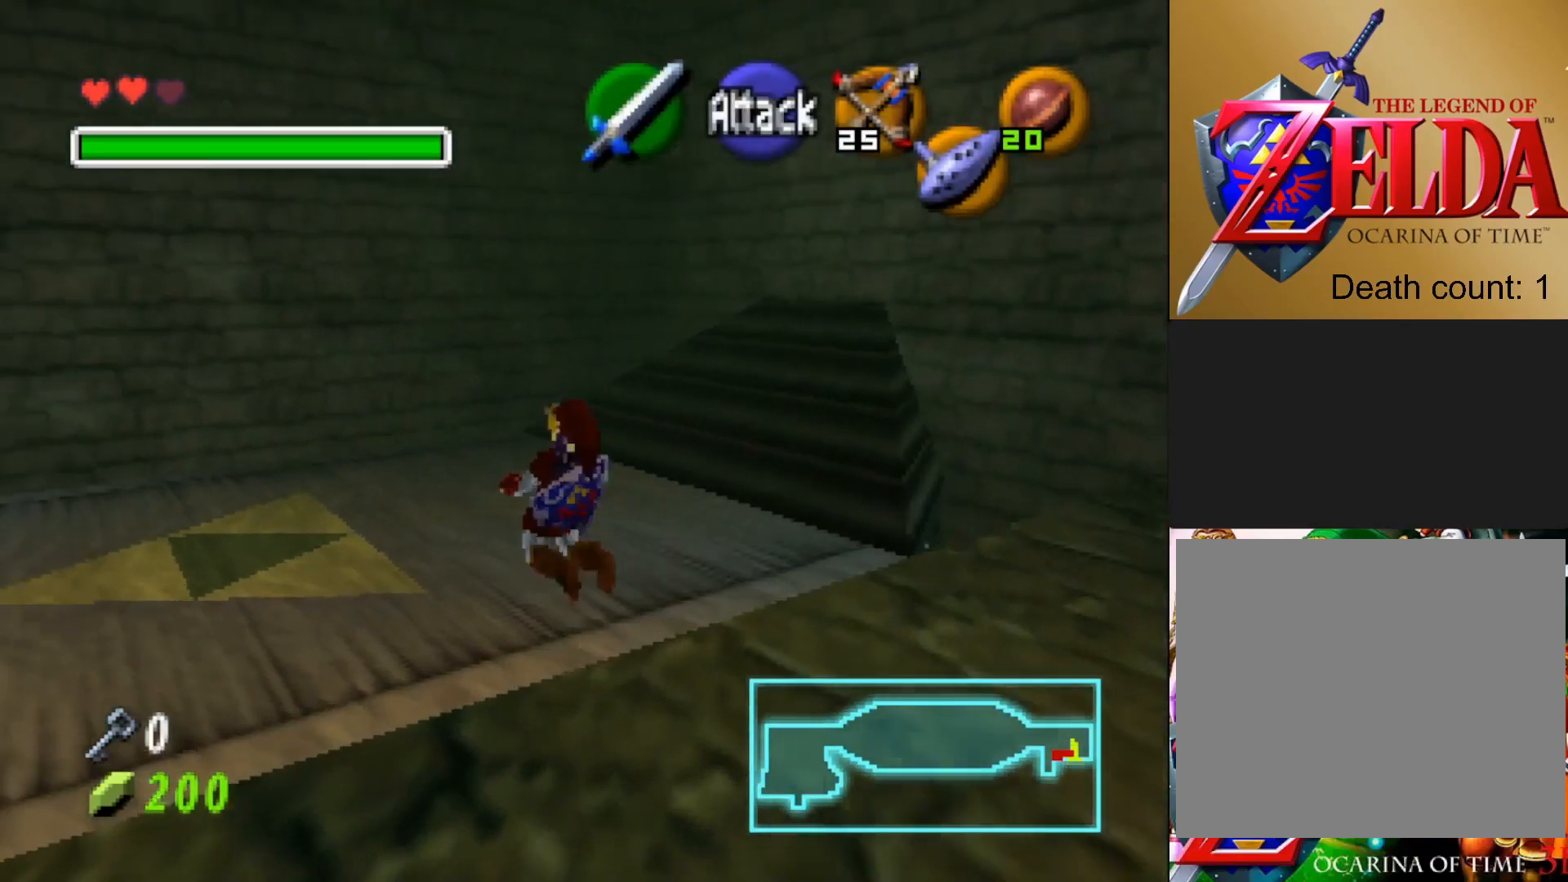
{"buttons": [], "left_stick": "up", "right_stick": "center", "events": []}
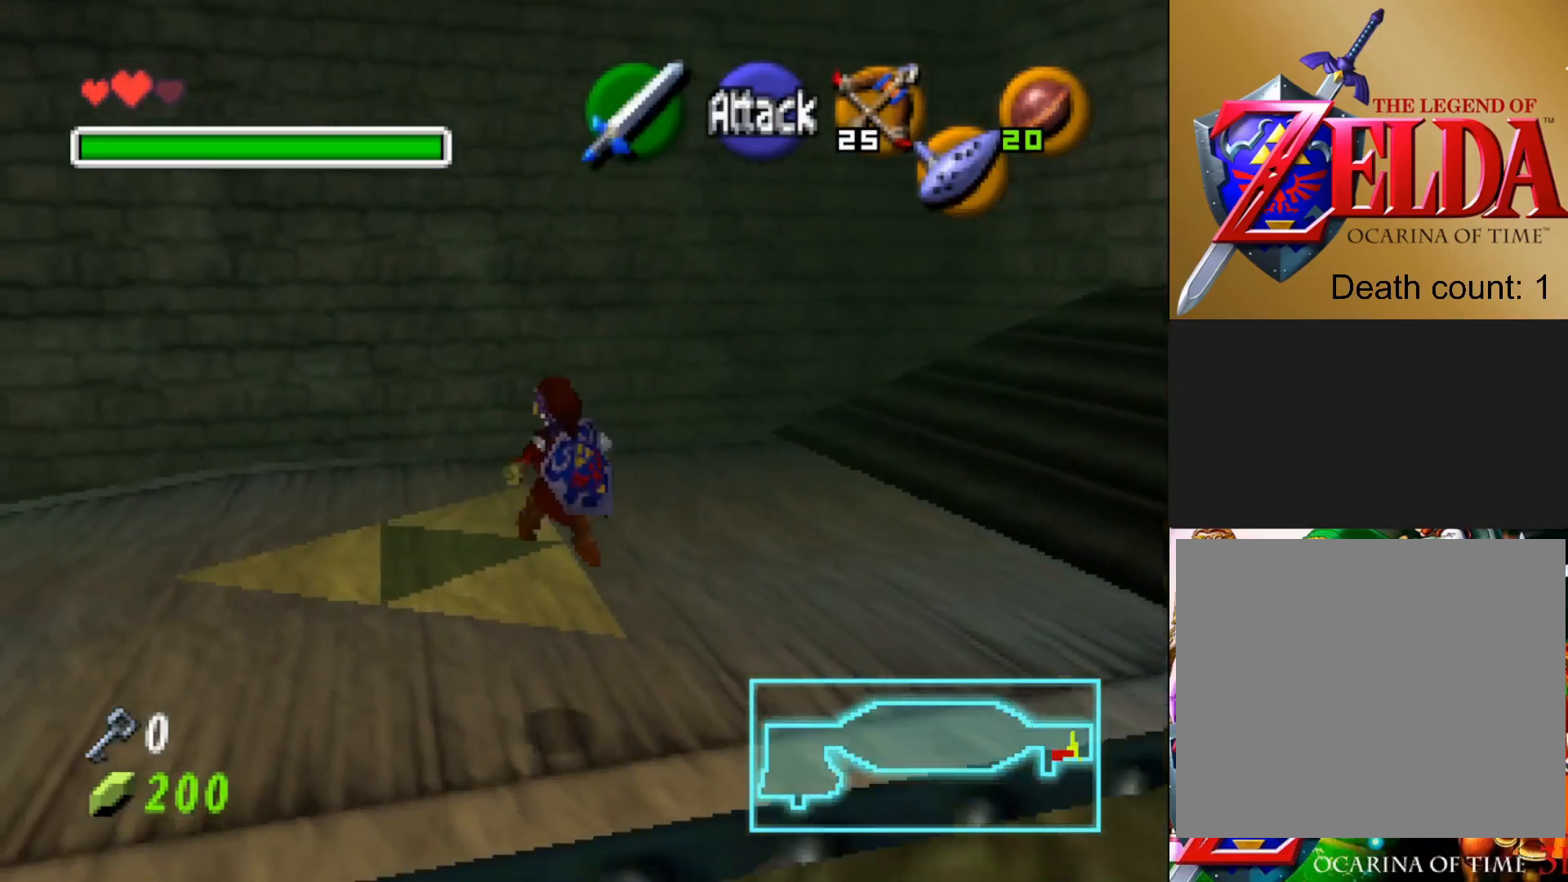
{"buttons": [], "left_stick": "up", "right_stick": "center", "events": []}
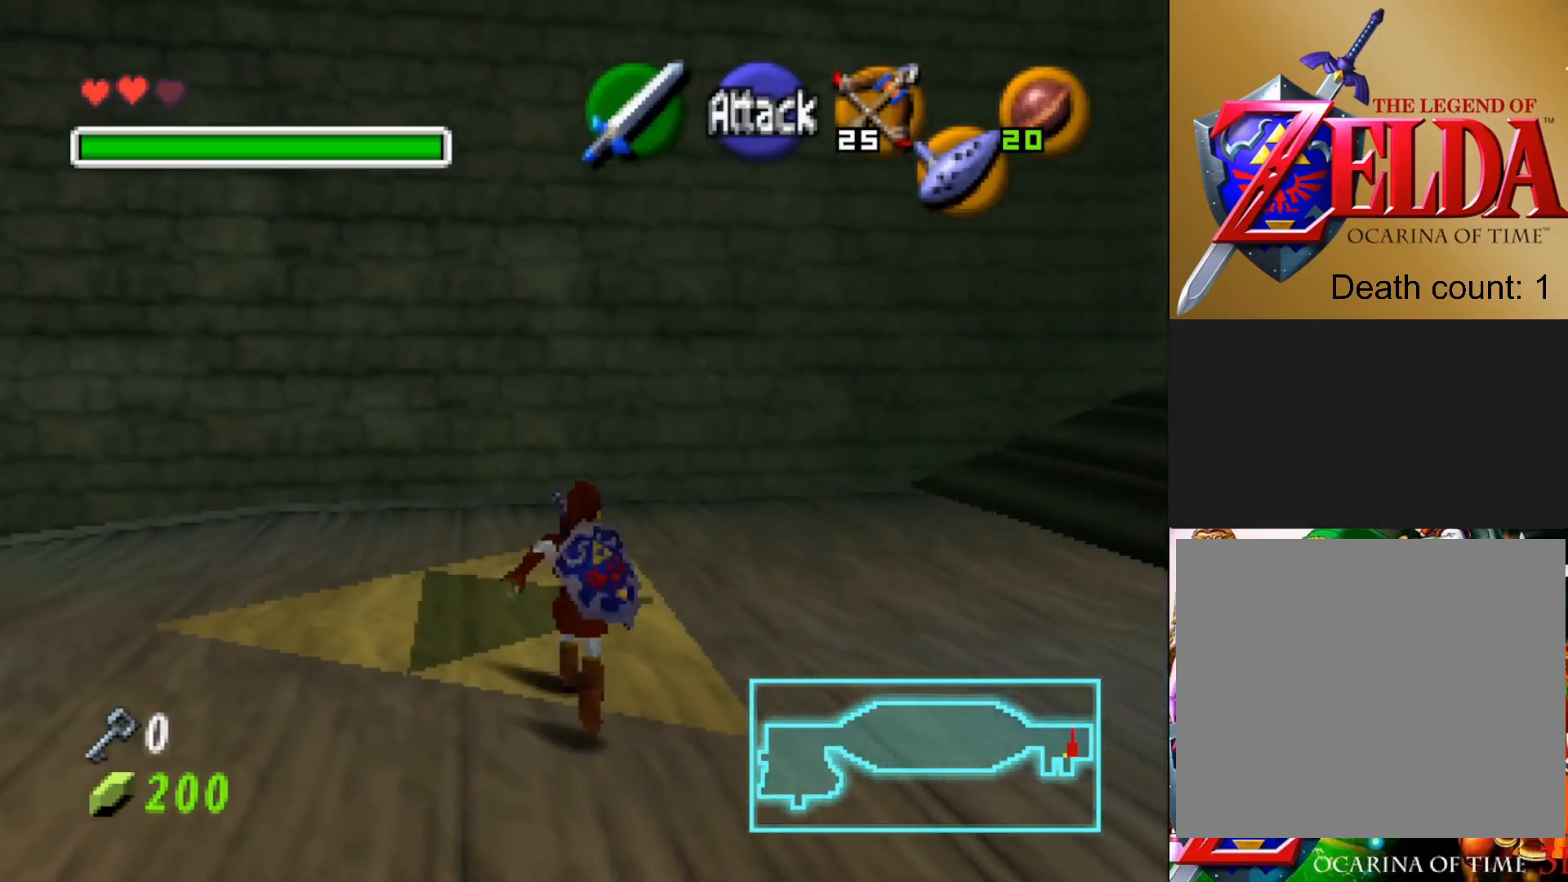
{"buttons": [], "left_stick": "left", "right_stick": "center", "events": [[50, "left_stick", "center"], [417, "left_stick", "left"]]}
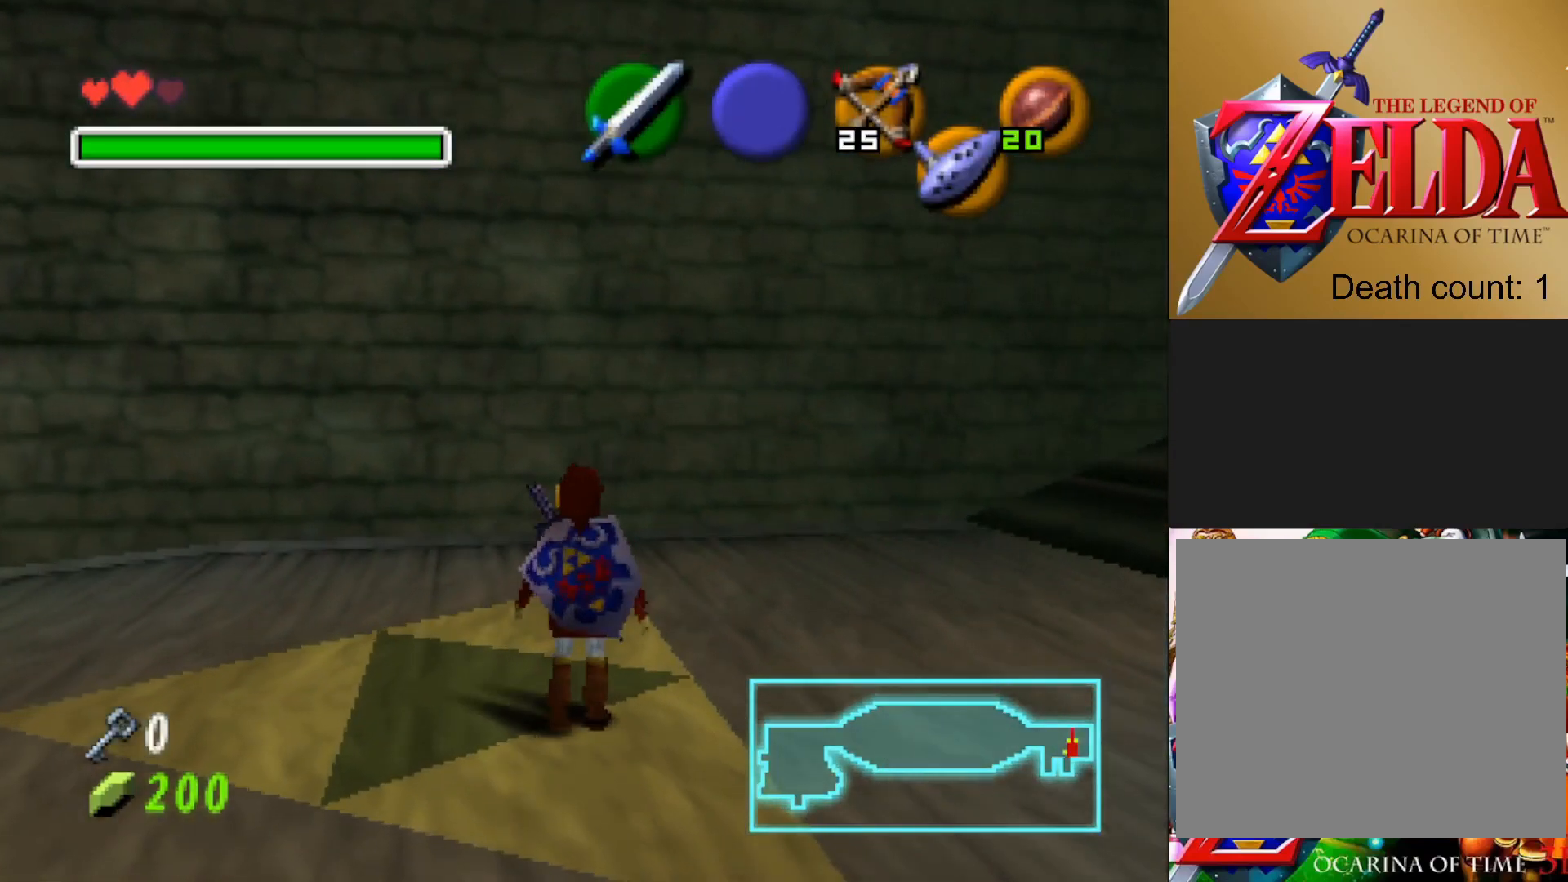
{"buttons": [], "left_stick": "center", "right_stick": "center", "events": [[50, "left_stick", "center"], [150, "R1", "down"], [283, "R1", "up"]]}
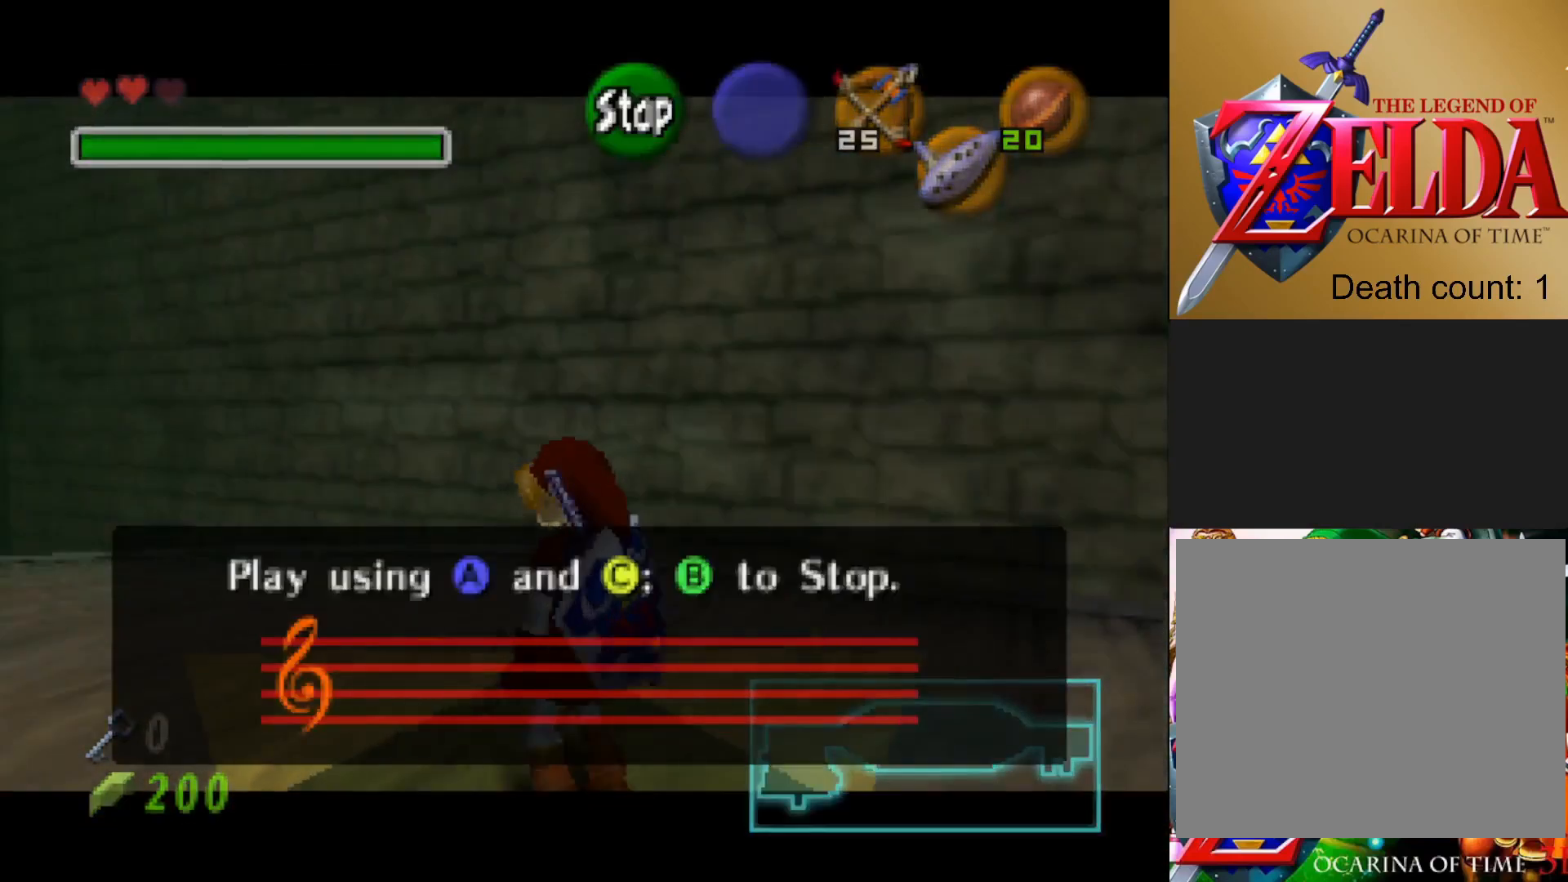
{"buttons": [], "left_stick": "center", "right_stick": "center", "events": []}
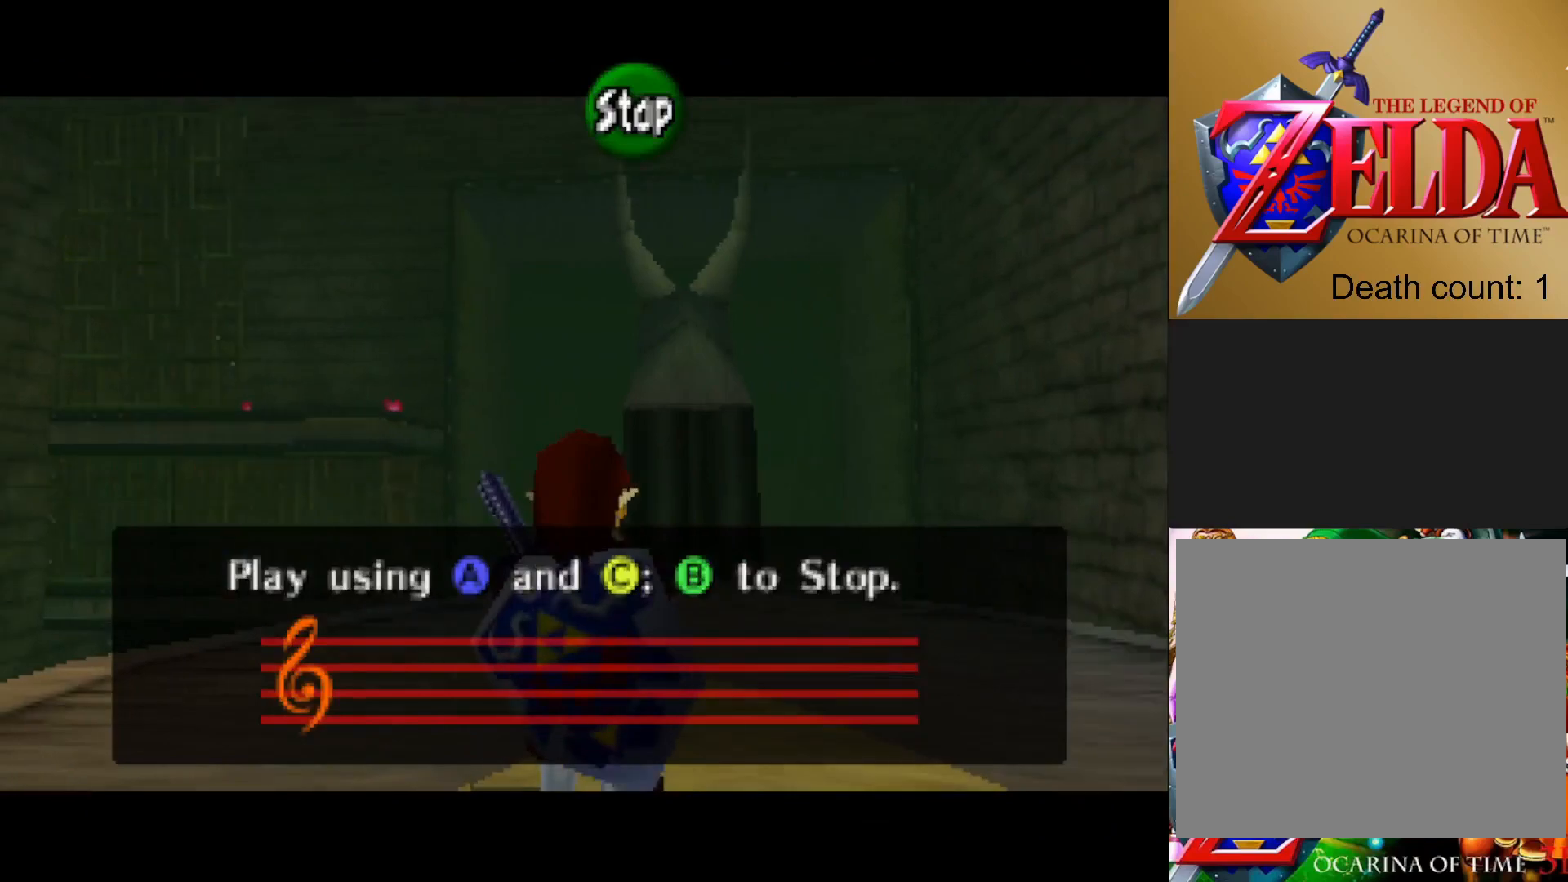
{"buttons": [], "left_stick": "center", "right_stick": "center", "events": []}
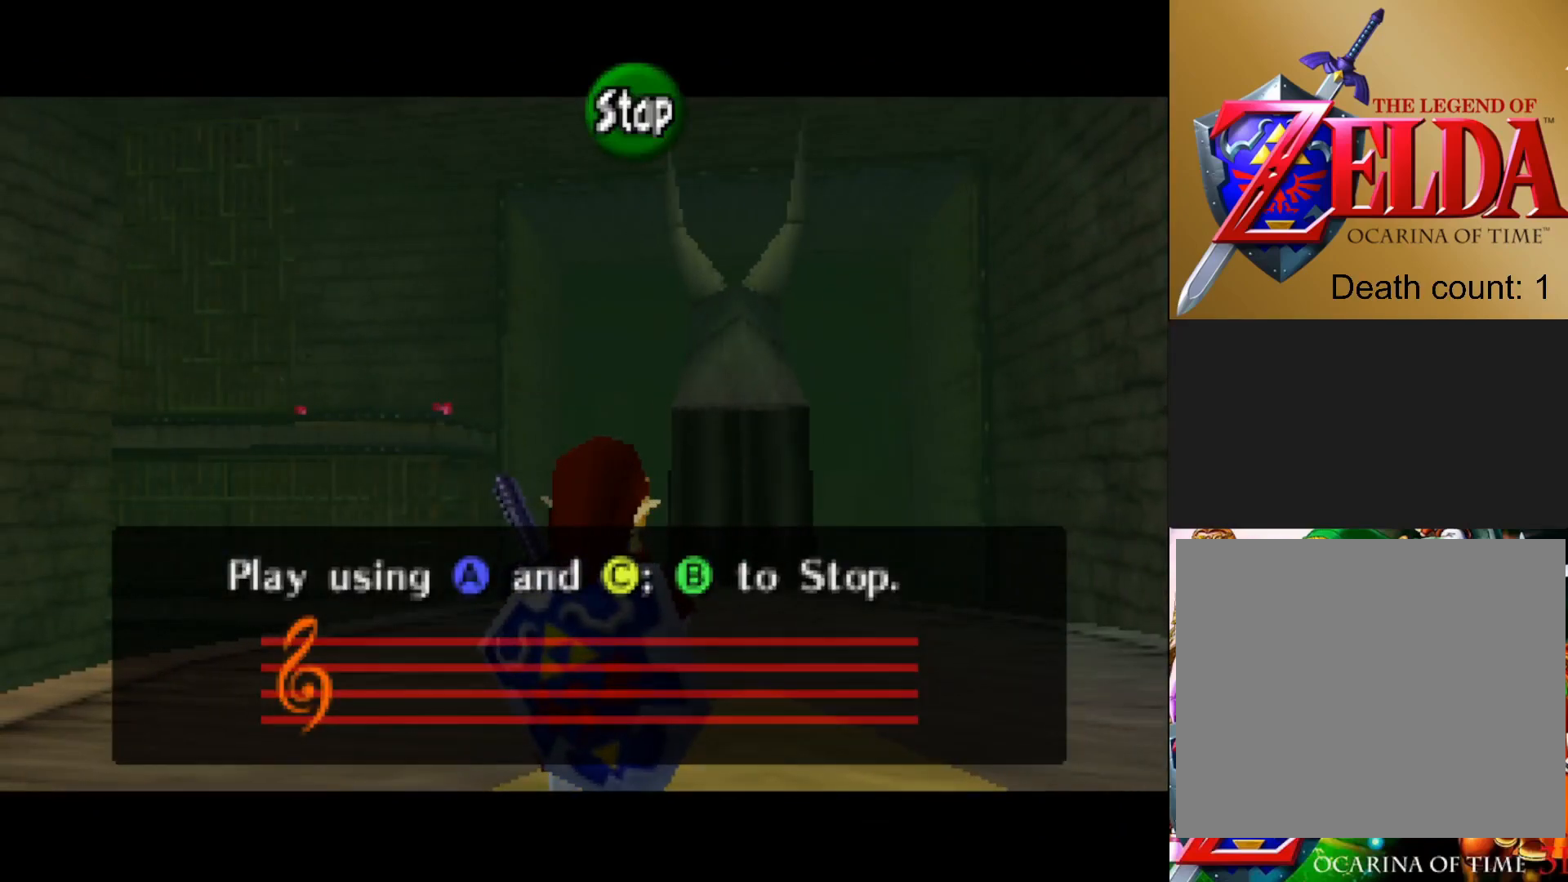
{"buttons": [], "left_stick": "center", "right_stick": "center", "events": []}
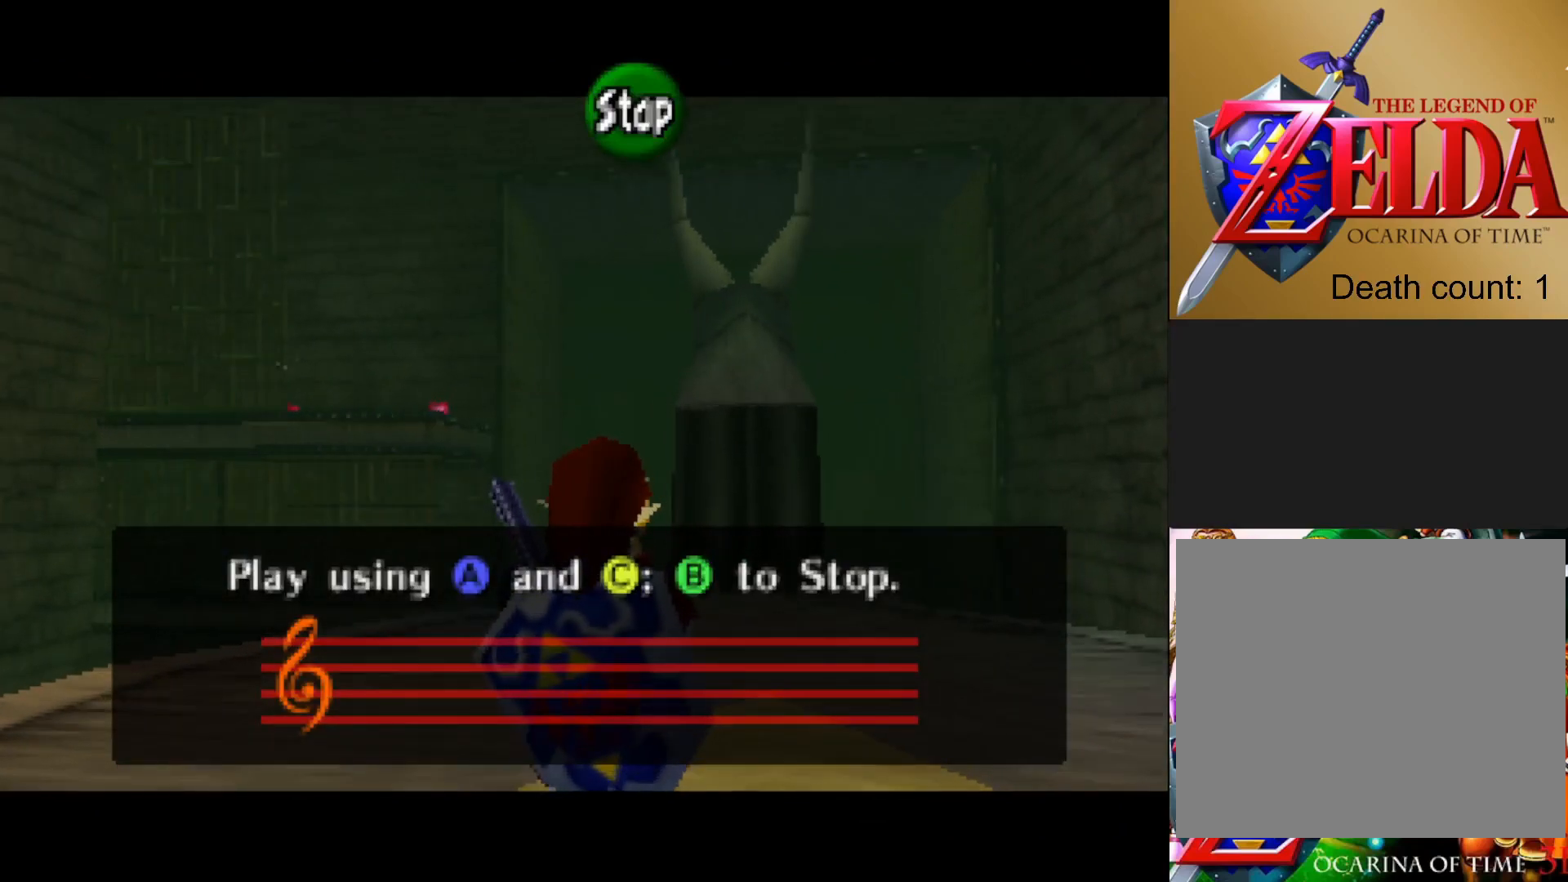
{"buttons": [], "left_stick": "center", "right_stick": "center", "events": []}
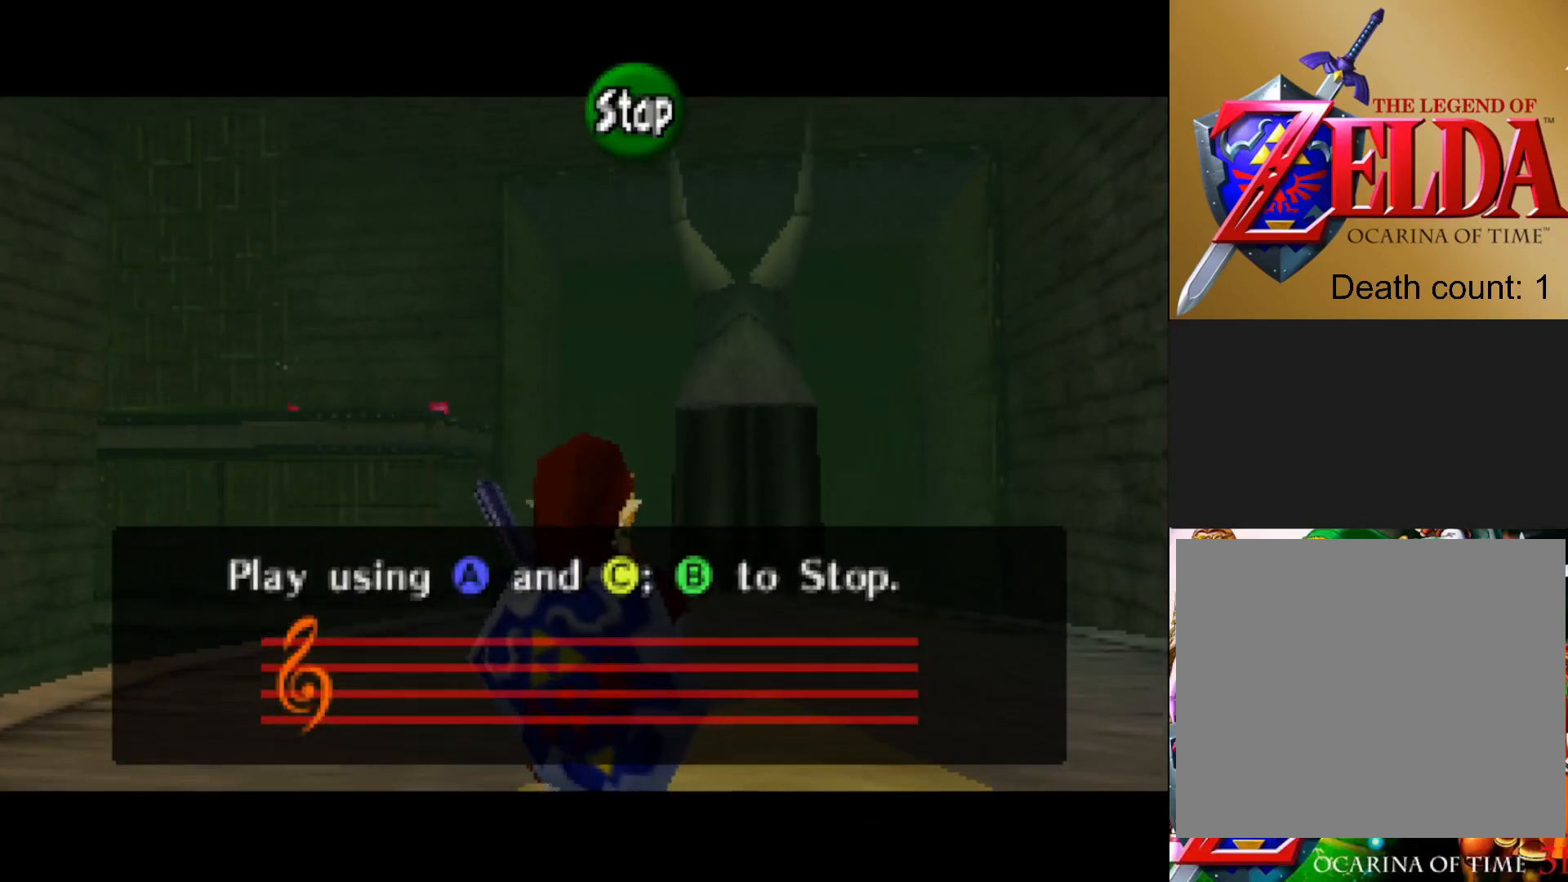
{"buttons": ["L1"], "left_stick": "center", "right_stick": "center", "events": [[383, "L1", "down"]]}
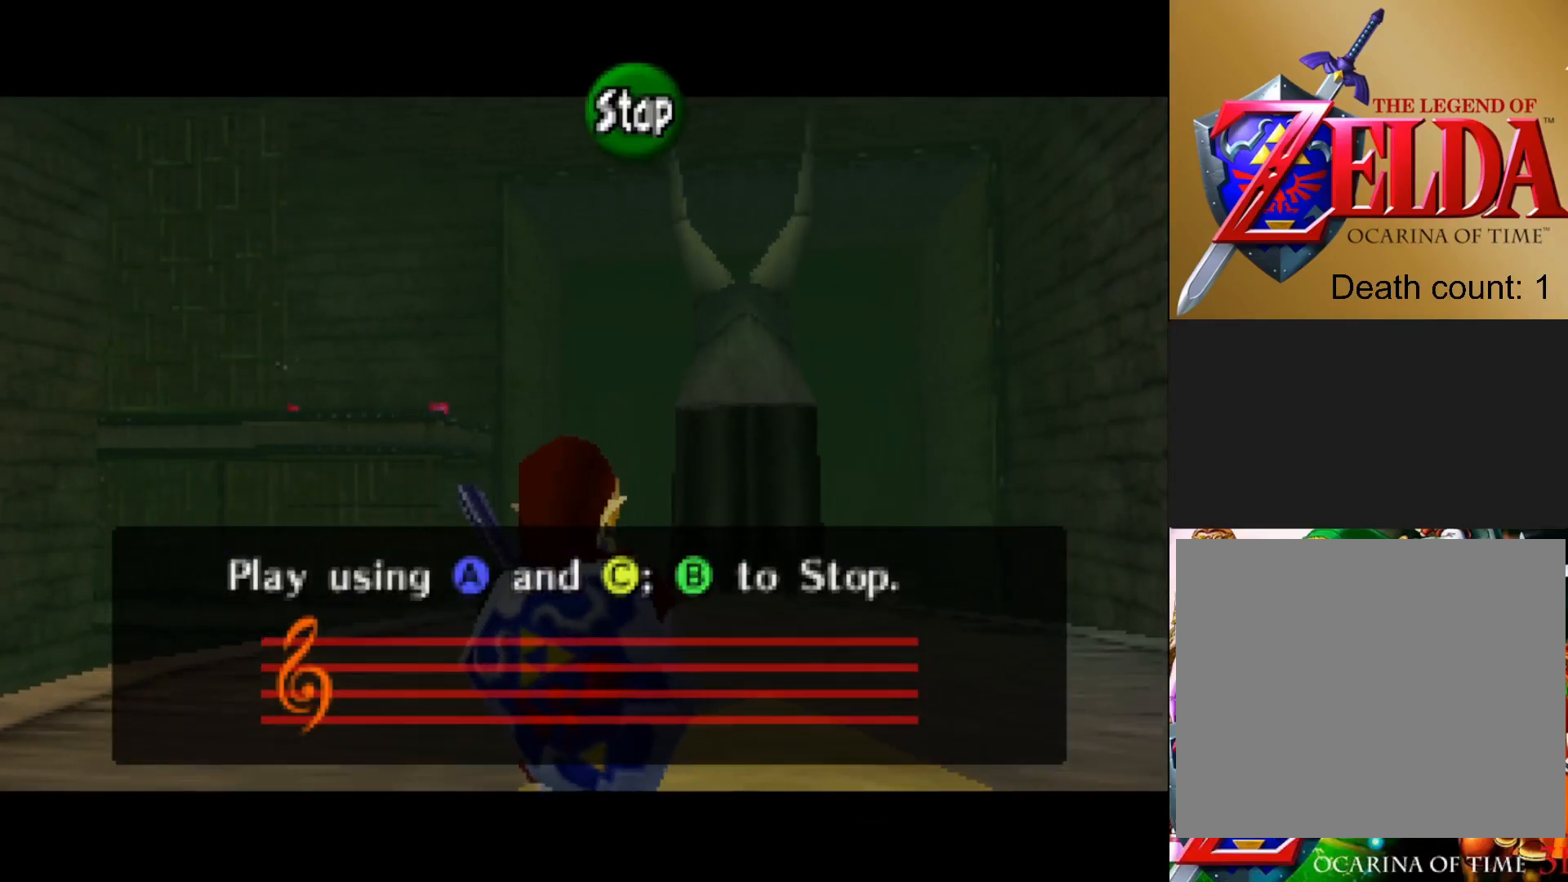
{"buttons": ["L1"], "left_stick": "center", "right_stick": "center", "events": [[33, "L1", "up"], [50, "R1", "down"], [200, "R1", "up"], [267, "CIRCLE", "down"], [367, "CIRCLE", "up"], [483, "L1", "down"]]}
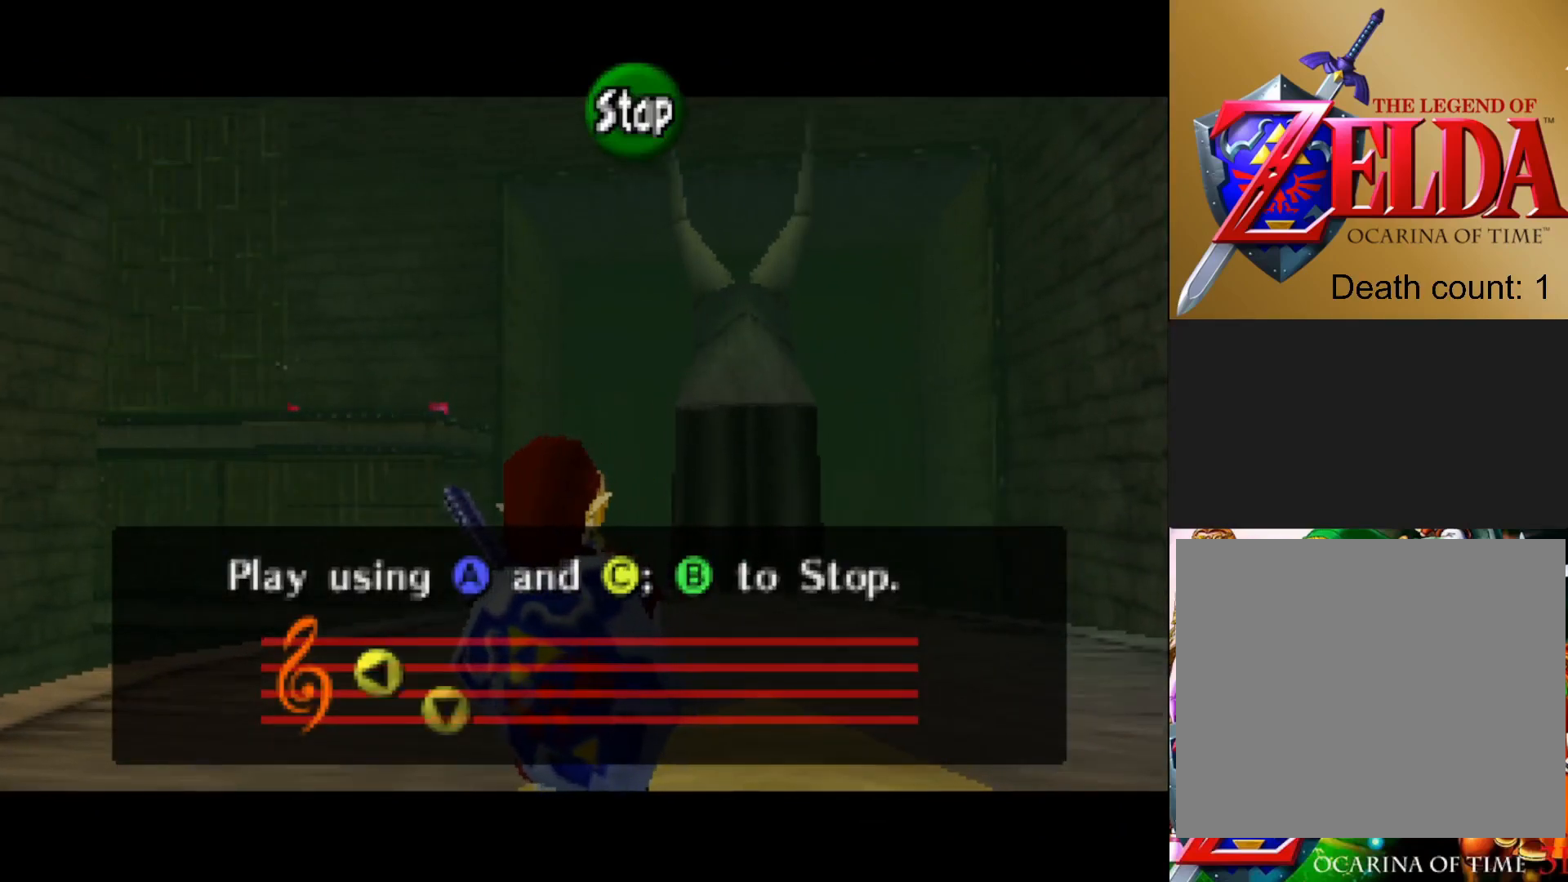
{"buttons": [], "left_stick": "center", "right_stick": "center", "events": [[133, "L1", "up"]]}
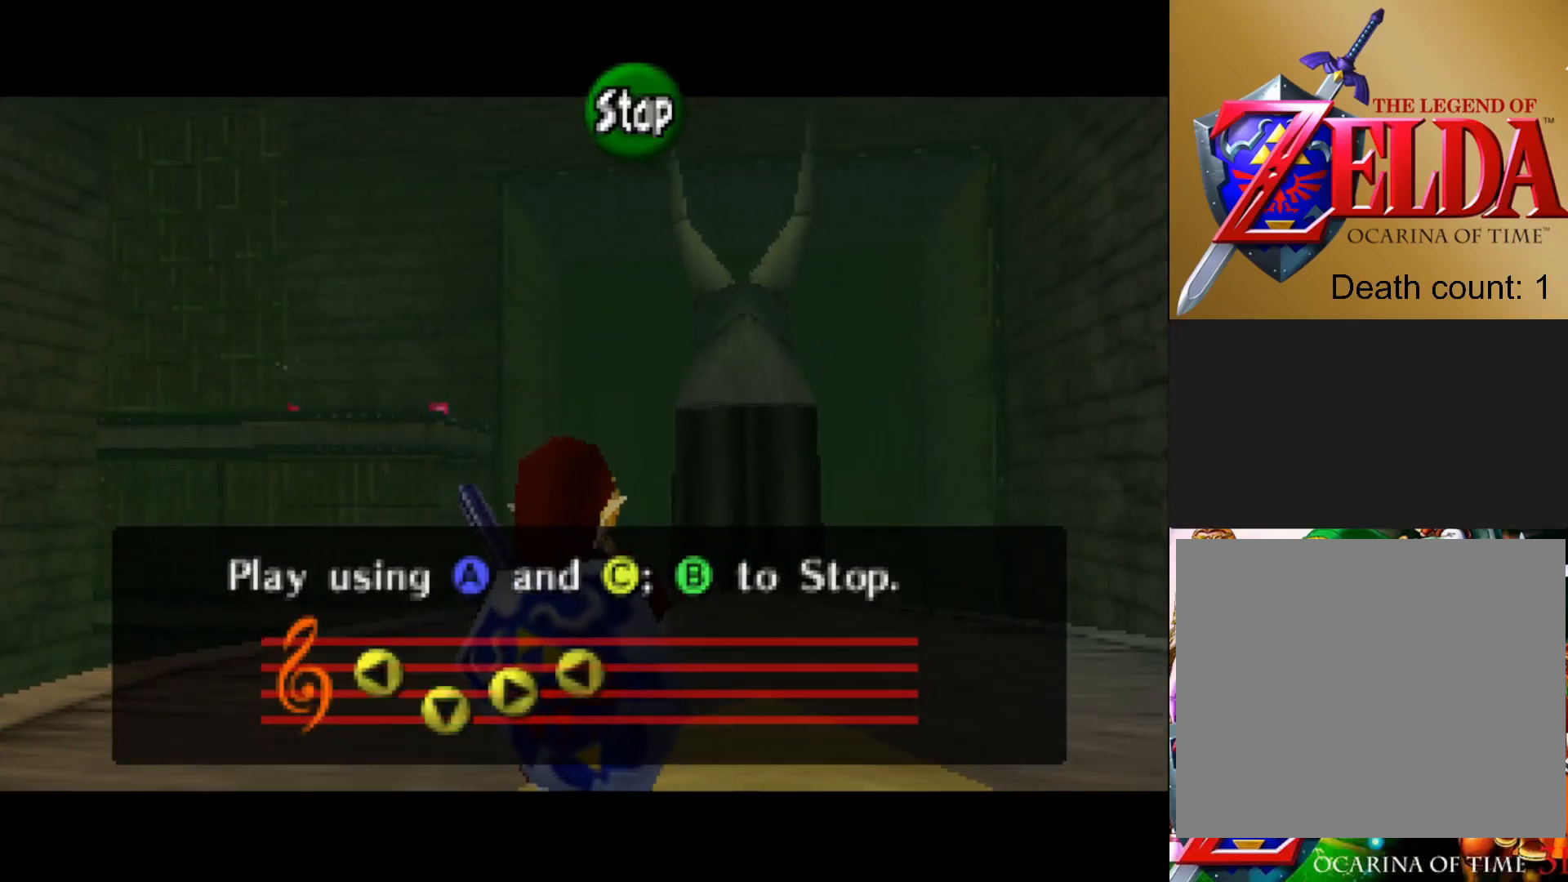
{"buttons": [], "left_stick": "center", "right_stick": "center", "events": []}
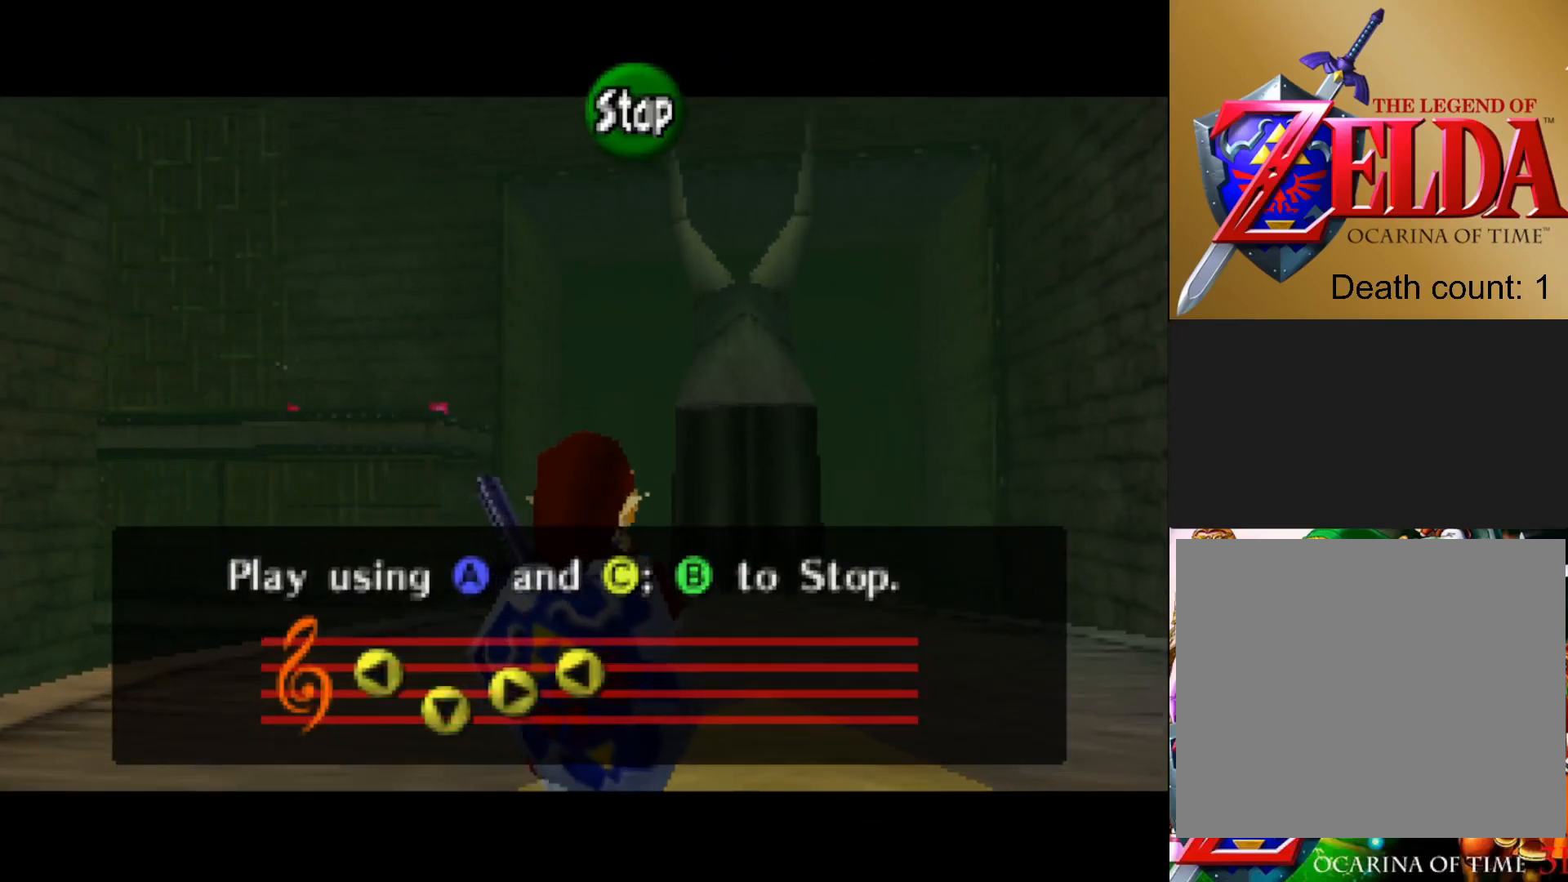
{"buttons": [], "left_stick": "center", "right_stick": "center", "events": [[67, "SQUARE", "down"], [167, "SQUARE", "up"]]}
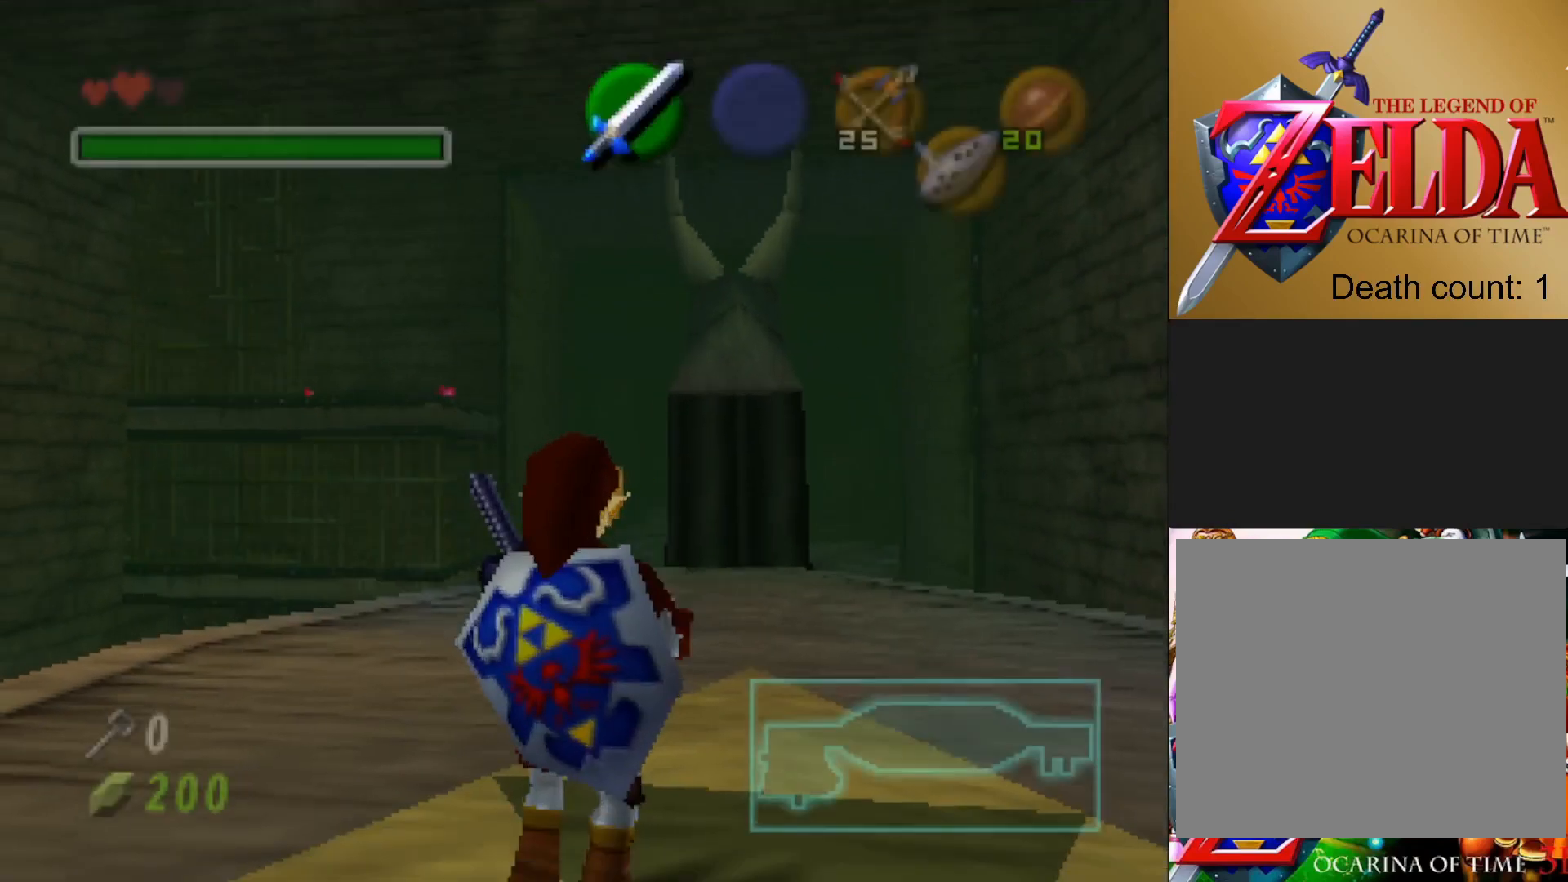
{"buttons": [], "left_stick": "center", "right_stick": "center", "events": []}
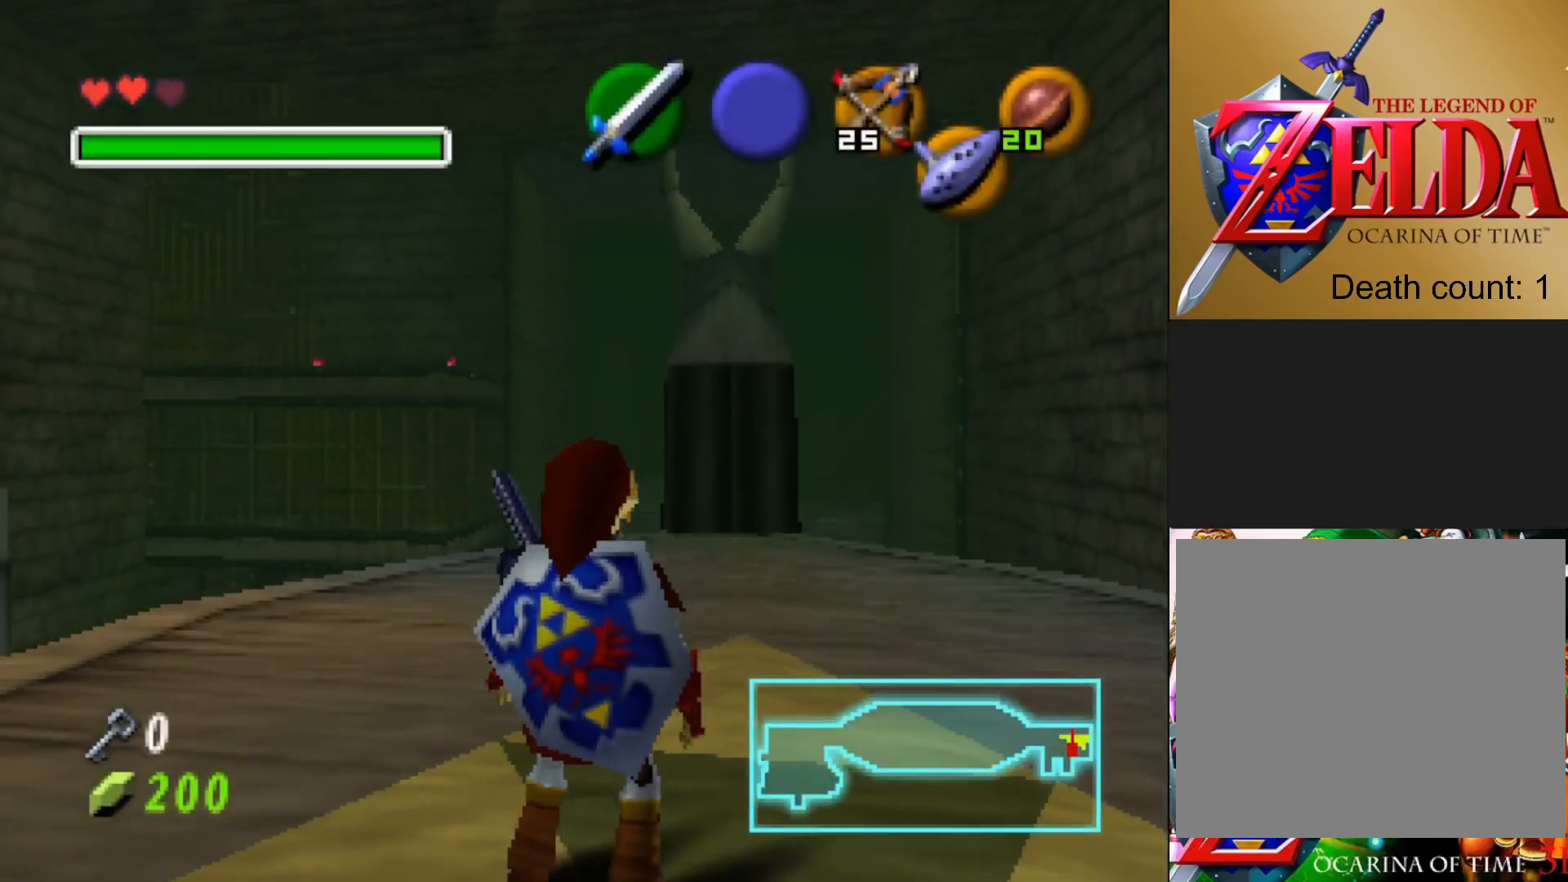
{"buttons": [], "left_stick": "up", "right_stick": "center", "events": [[50, "left_stick", "down-right"], [250, "left_stick", "center"], [500, "left_stick", "up"]]}
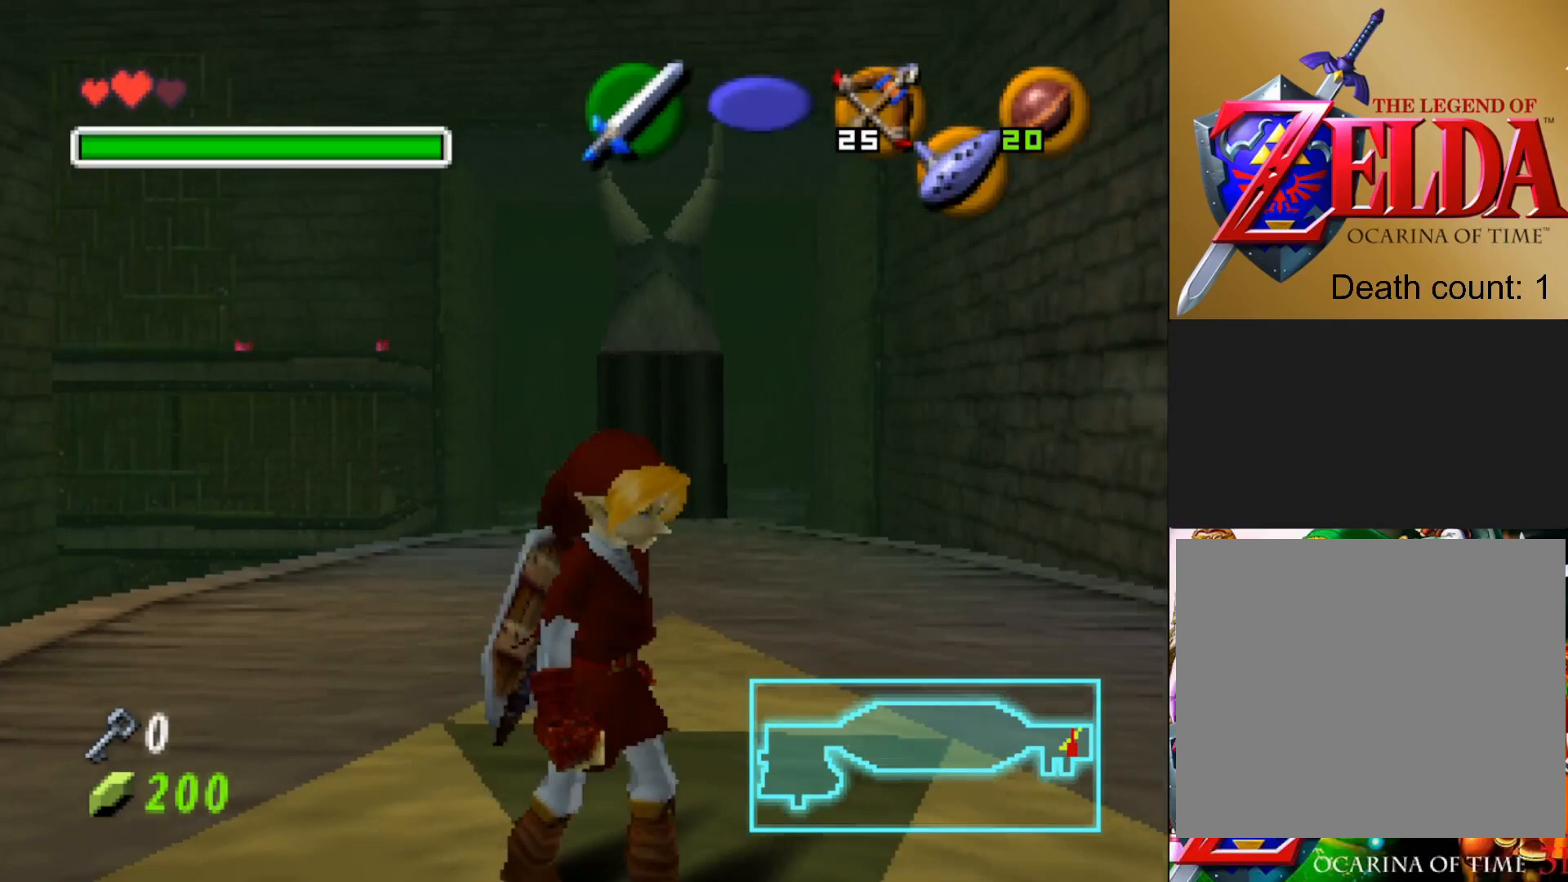
{"buttons": ["R1"], "left_stick": "center", "right_stick": "center", "events": [[133, "left_stick", "center"], [467, "R1", "down"]]}
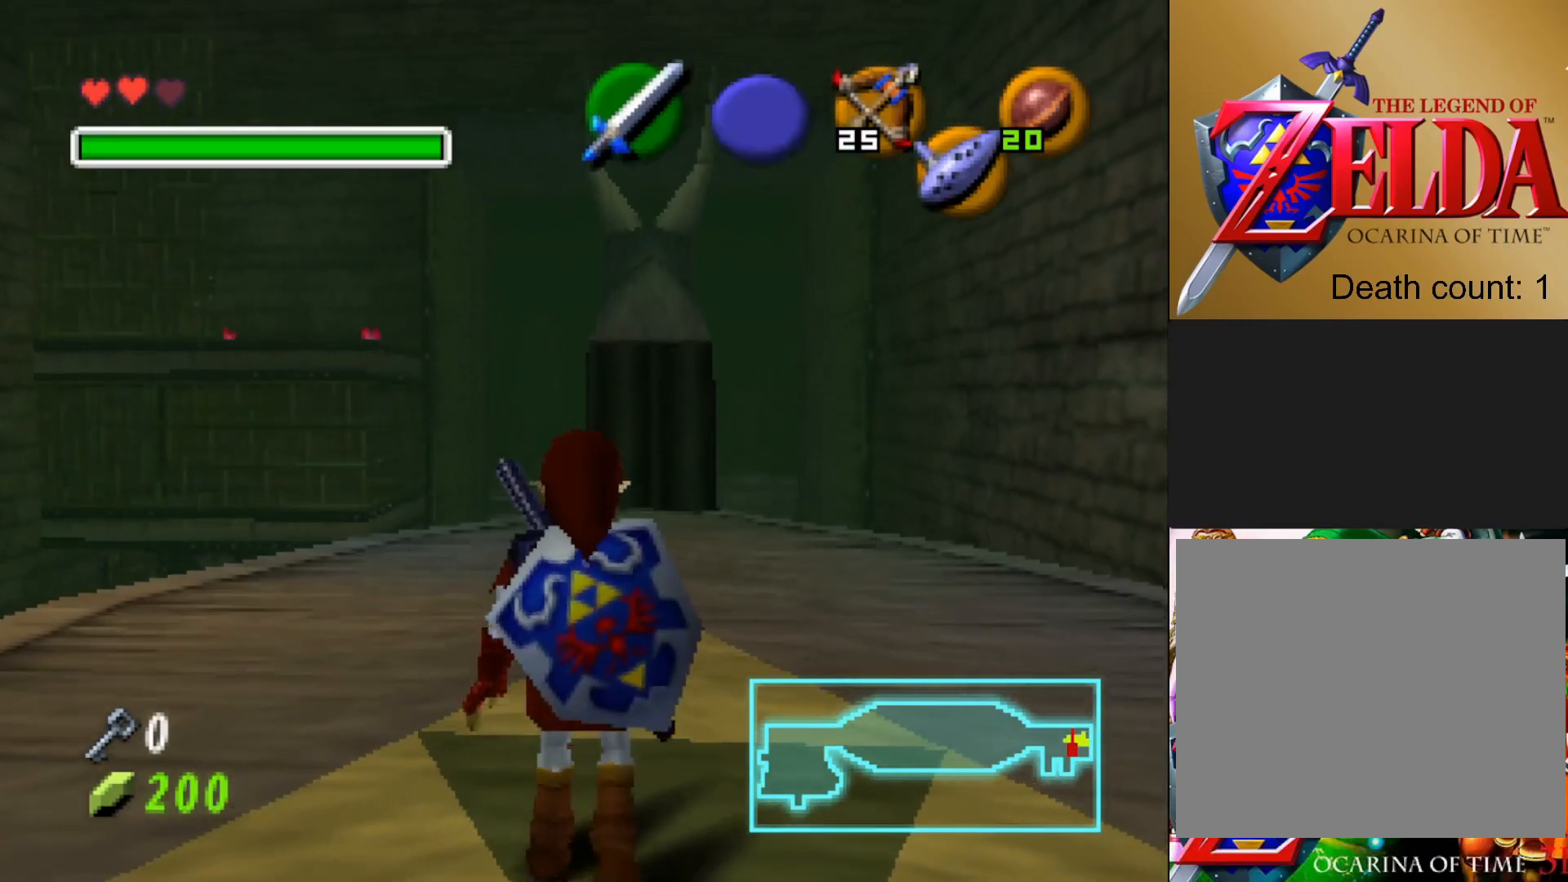
{"buttons": [], "left_stick": "center", "right_stick": "center", "events": [[67, "R1", "up"]]}
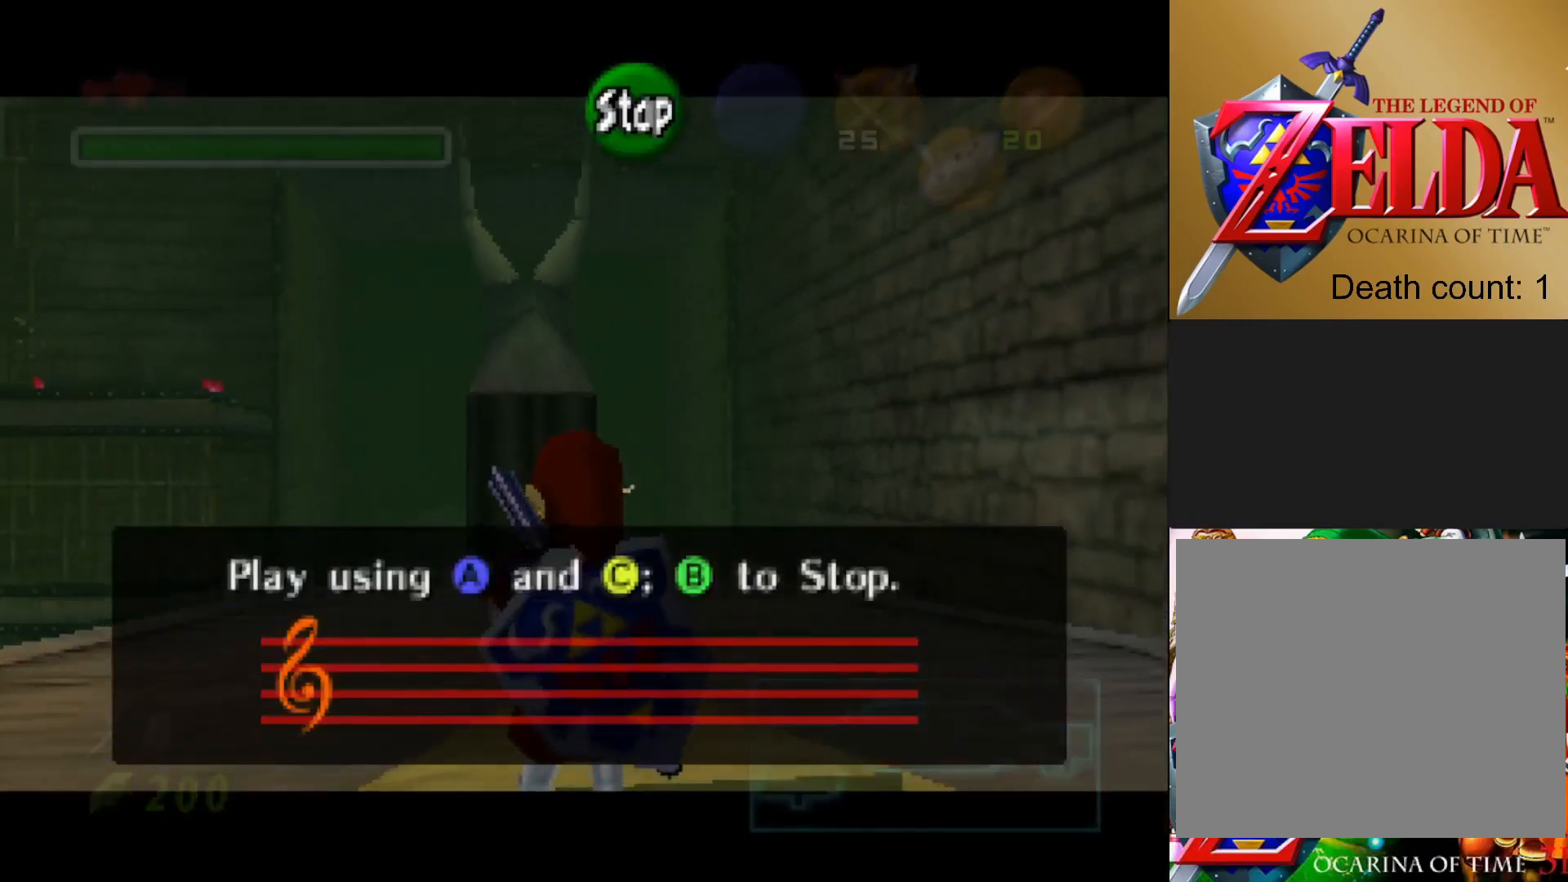
{"buttons": [], "left_stick": "center", "right_stick": "center", "events": []}
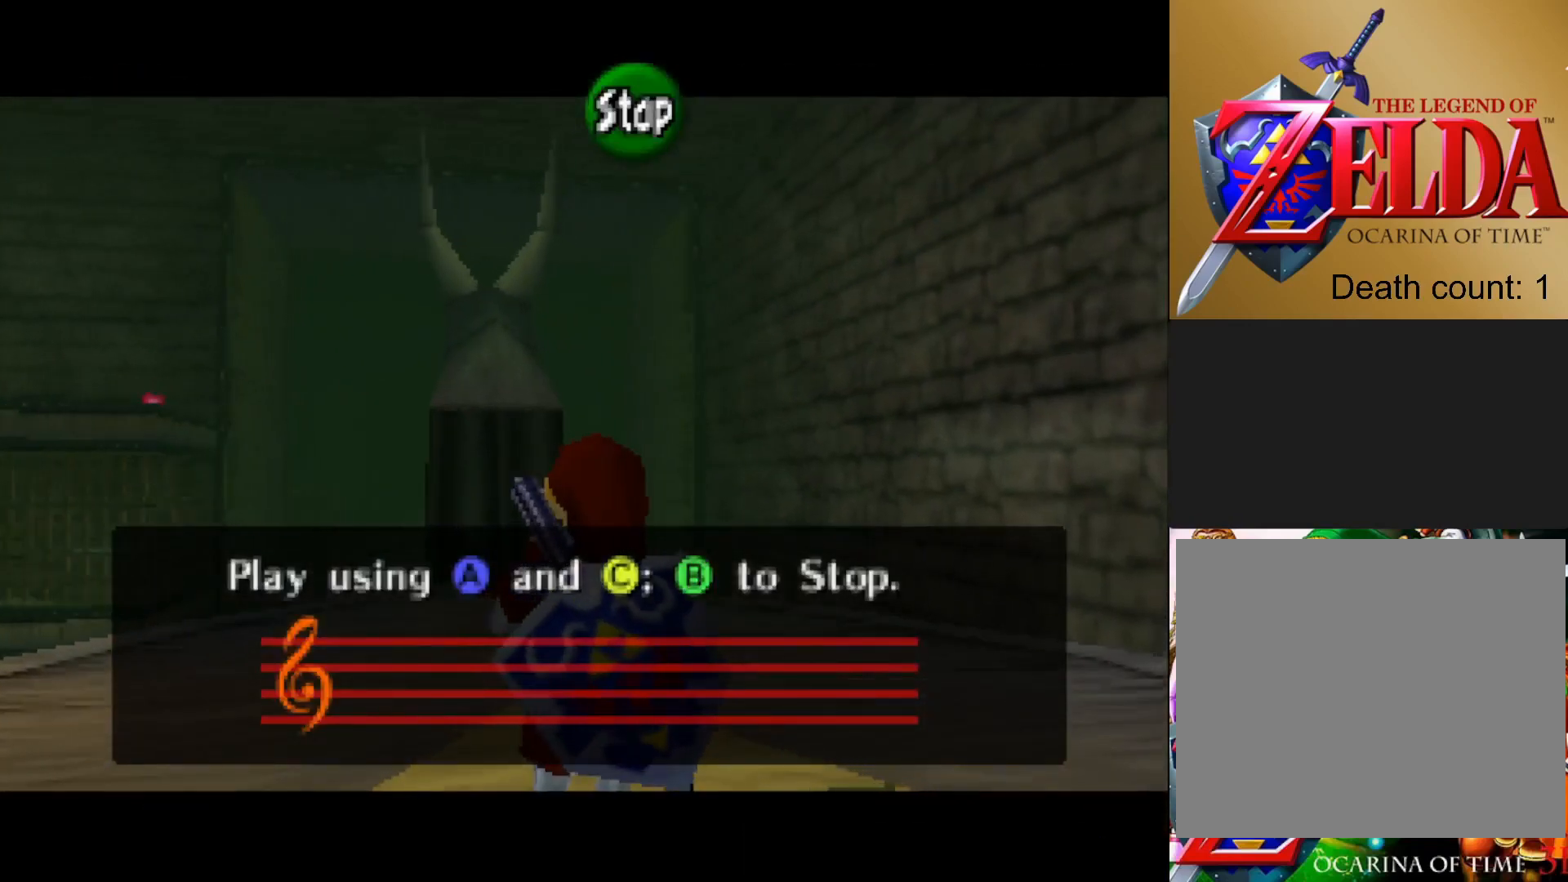
{"buttons": [], "left_stick": "center", "right_stick": "center", "events": []}
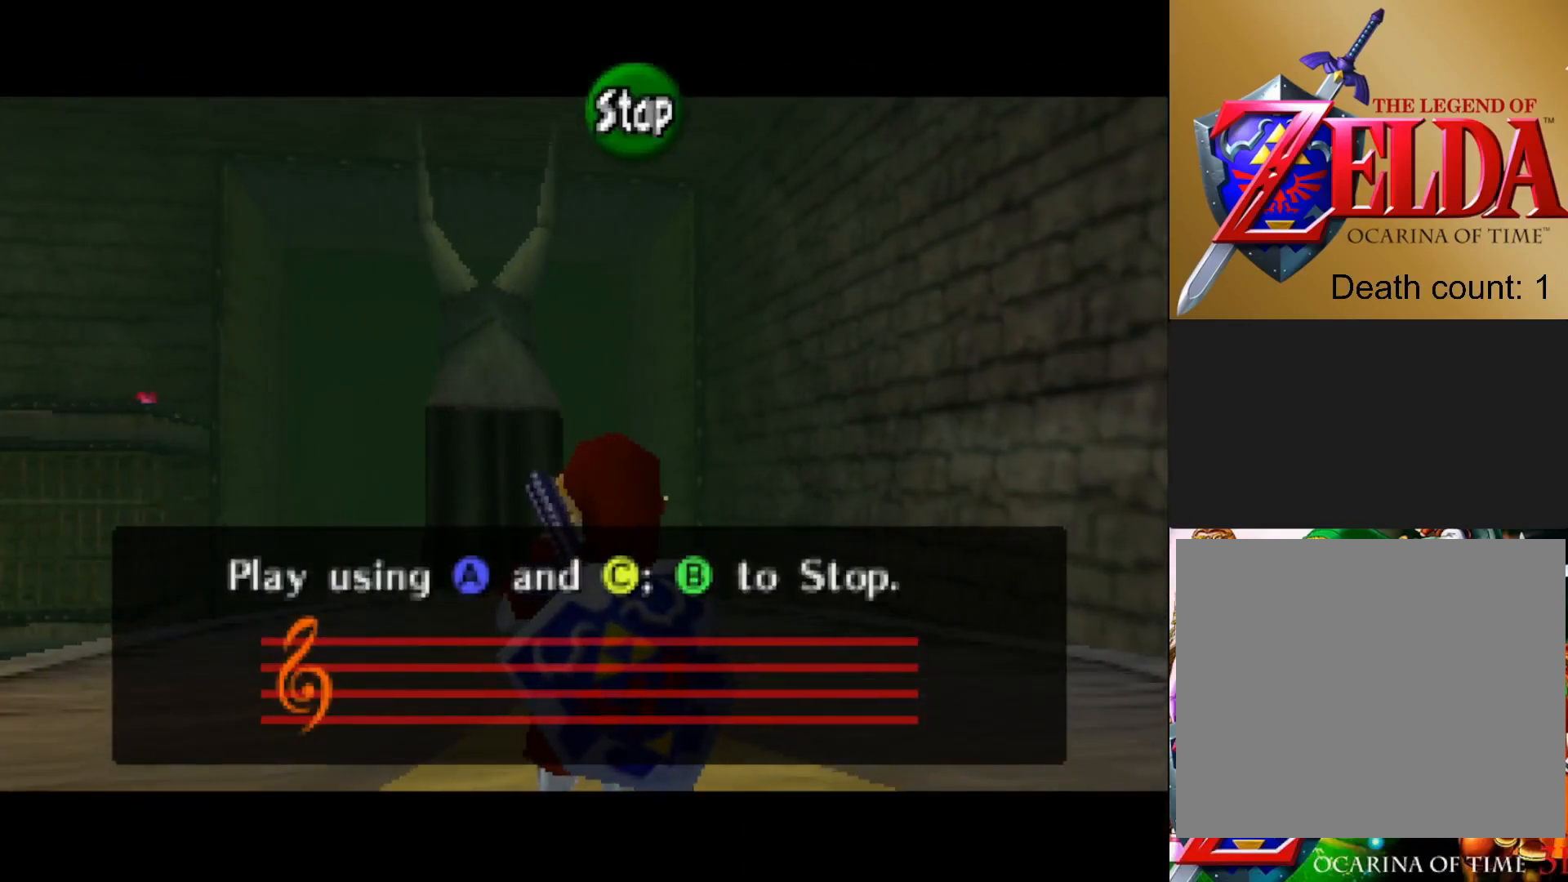
{"buttons": [], "left_stick": "center", "right_stick": "center", "events": [[133, "L1", "down"], [250, "L1", "up"], [300, "TRIANGLE", "down"], [400, "TRIANGLE", "up"]]}
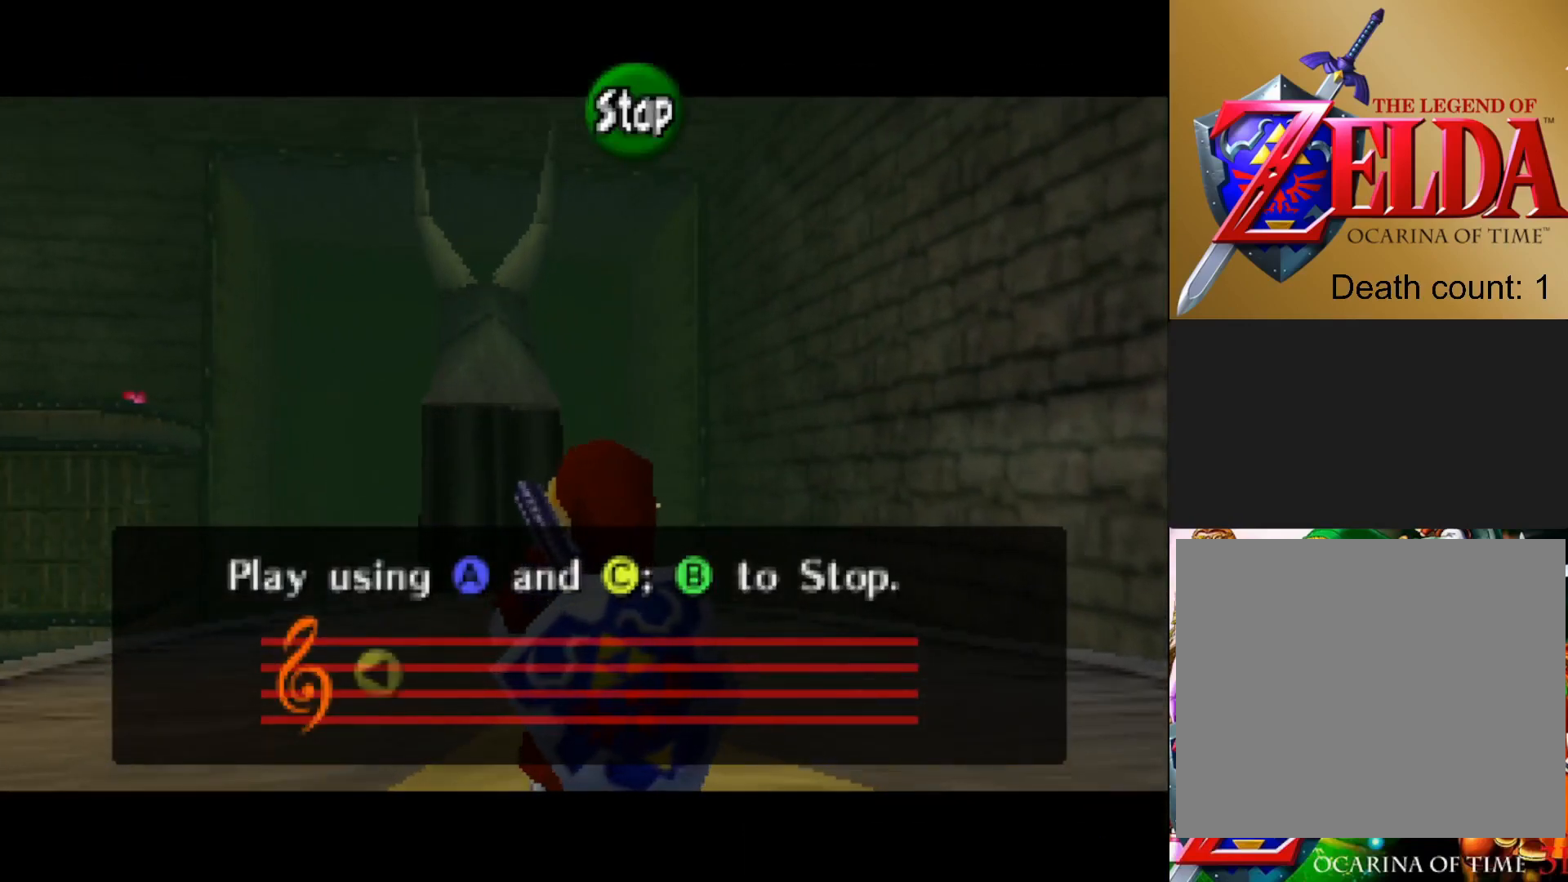
{"buttons": ["CIRCLE"], "left_stick": "center", "right_stick": "center", "events": [[17, "CIRCLE", "down"], [83, "CIRCLE", "up"], [183, "L1", "down"], [317, "L1", "up"], [317, "TRIANGLE", "down"], [417, "TRIANGLE", "up"], [500, "CIRCLE", "down"]]}
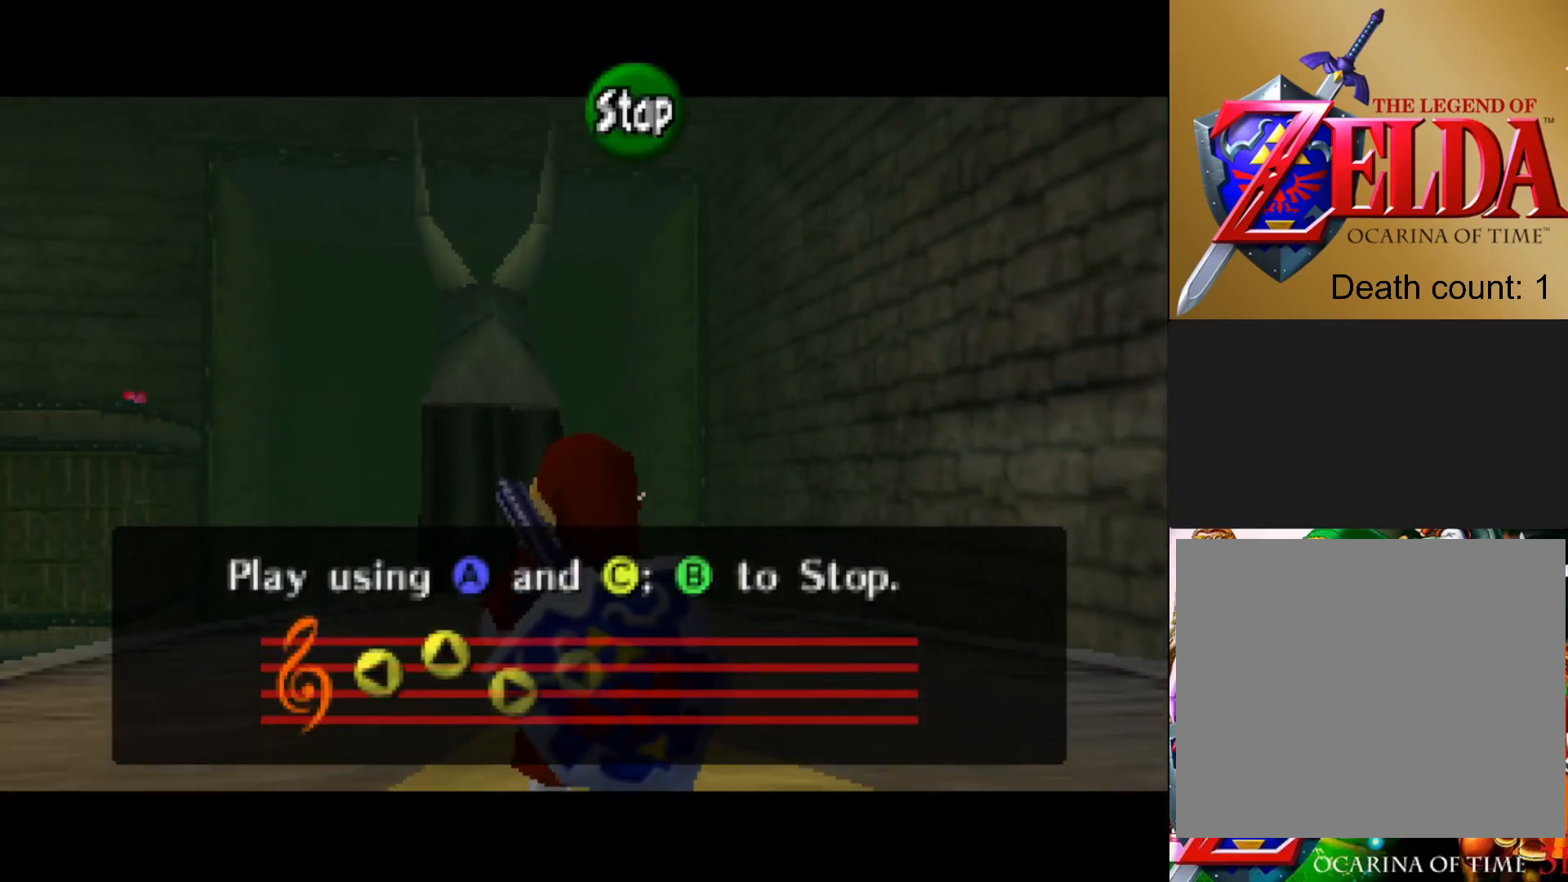
{"buttons": [], "left_stick": "center", "right_stick": "center", "events": [[100, "CIRCLE", "up"]]}